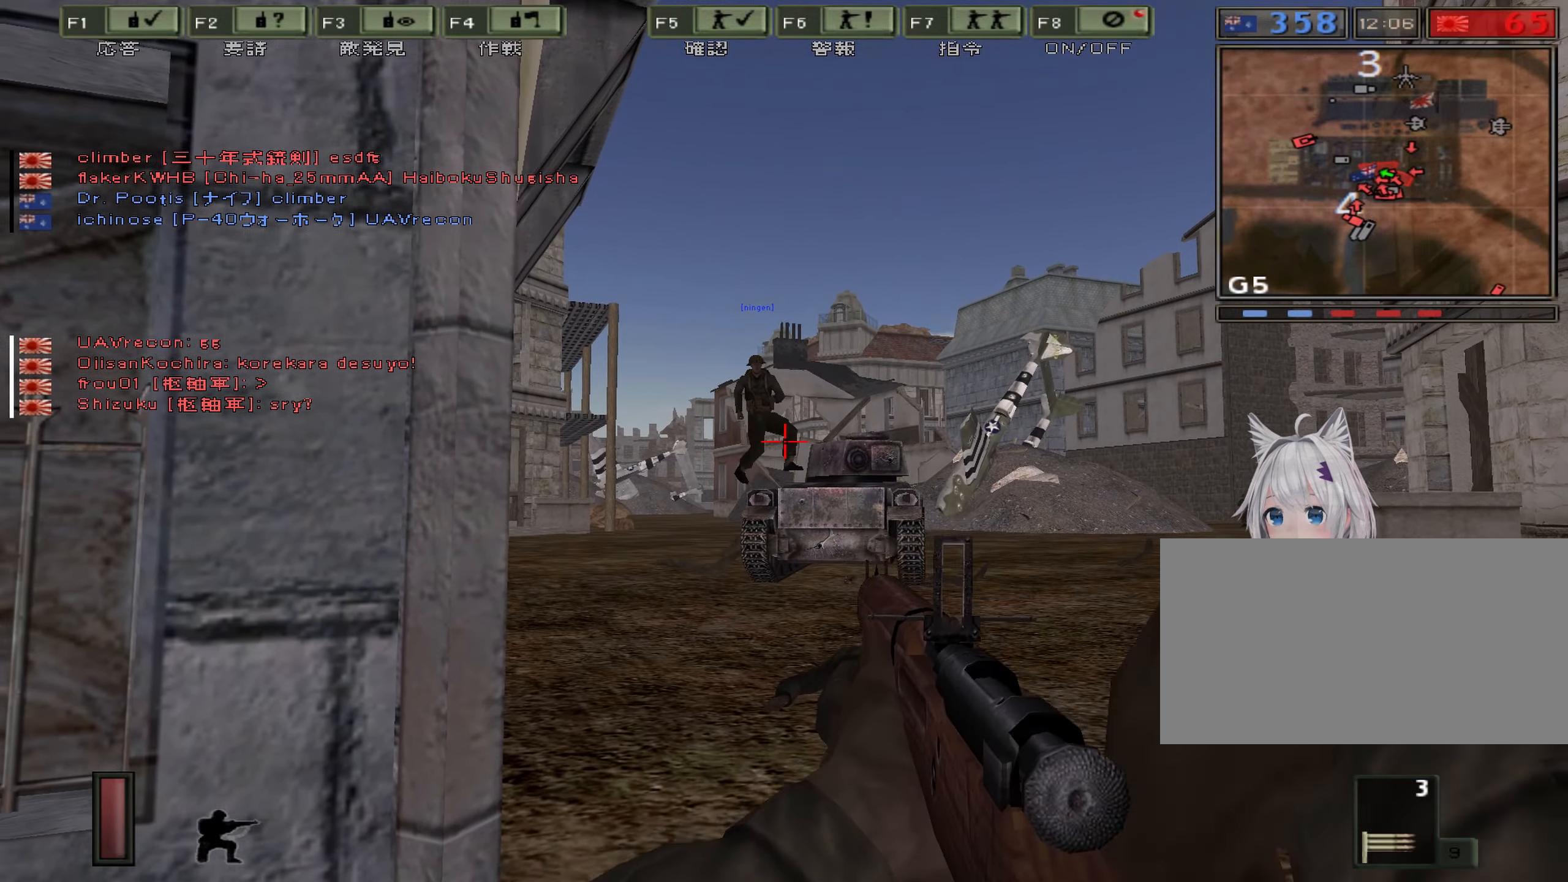
Gameplay with keyboard; each line is a JSON object with the keys held at the frame after it. "events" lists presses ("down") and releases ("up") of "0", "1", "2", "3", "4", "5", "6", "7", "8", "9", "a", "alt", "b", "c", "caps_lock", "ctrl", "d", "e", "escape", "f", "g", "h", "i", "j", "k", "l", "n", "o", "p", "q", "r", "s", "shift", "space", "super", "t", "tab", "u", "v", "w", "x", "y" and "z" between this image and that frame as [ms after this image, input, new state], when the widget could be followed in between. No other keys are recorded. Mouse input is not recorded. Not read: m.
{"keys": ["ctrl", "d"], "events": [[250, "a", "up"], [250, "d", "down"]]}
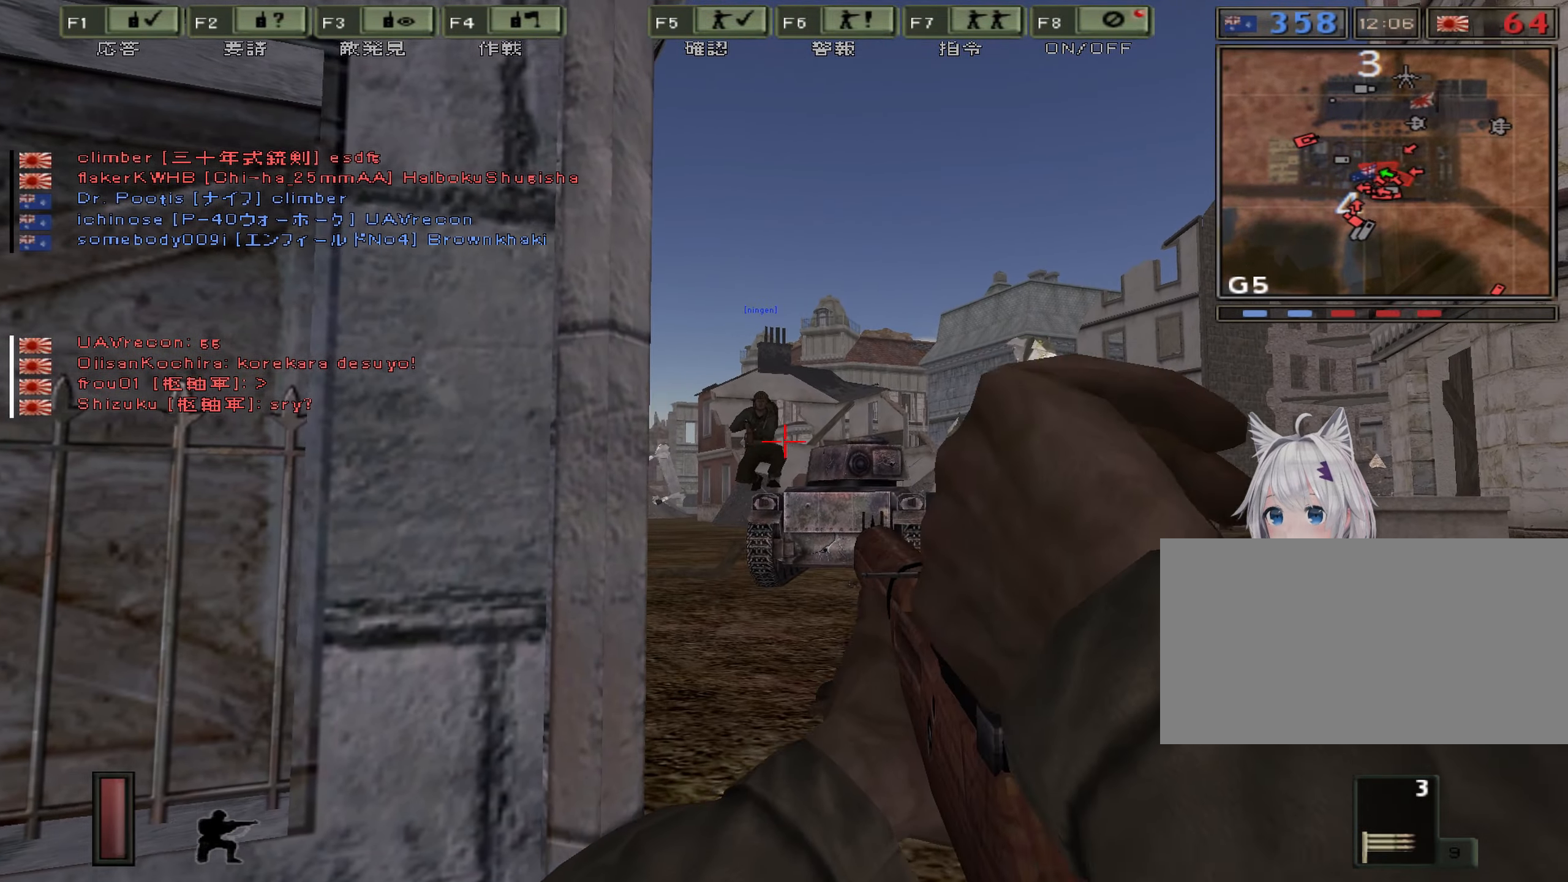
{"keys": ["a", "ctrl"], "events": [[100, "d", "up"], [450, "a", "down"]]}
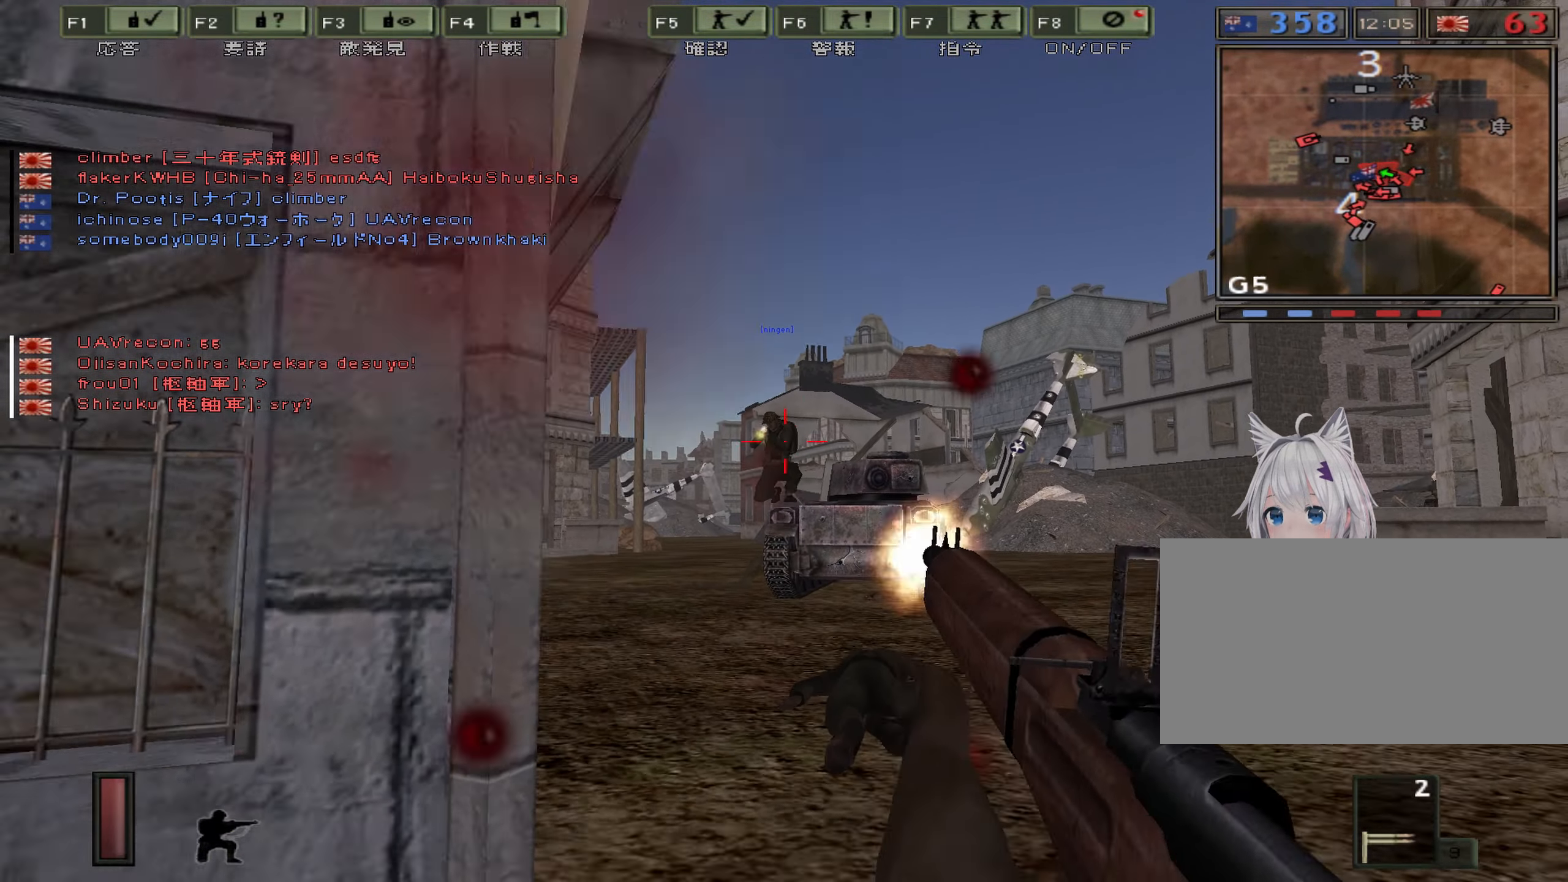
{"keys": ["a", "w"], "events": [[134, "w", "down"], [200, "ctrl", "up"]]}
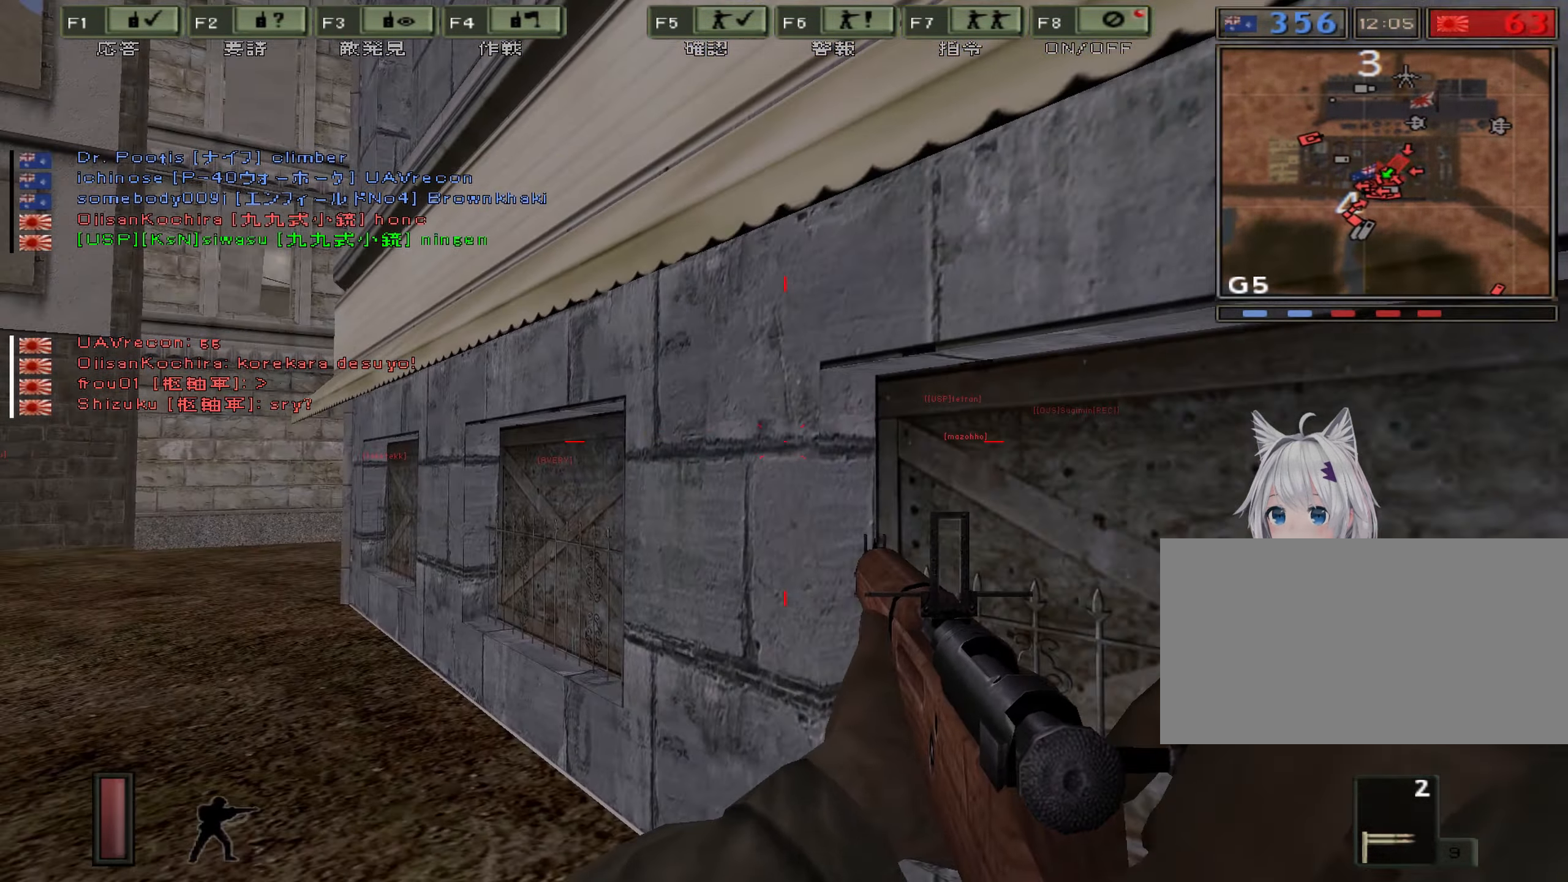
{"keys": ["a", "w"], "events": []}
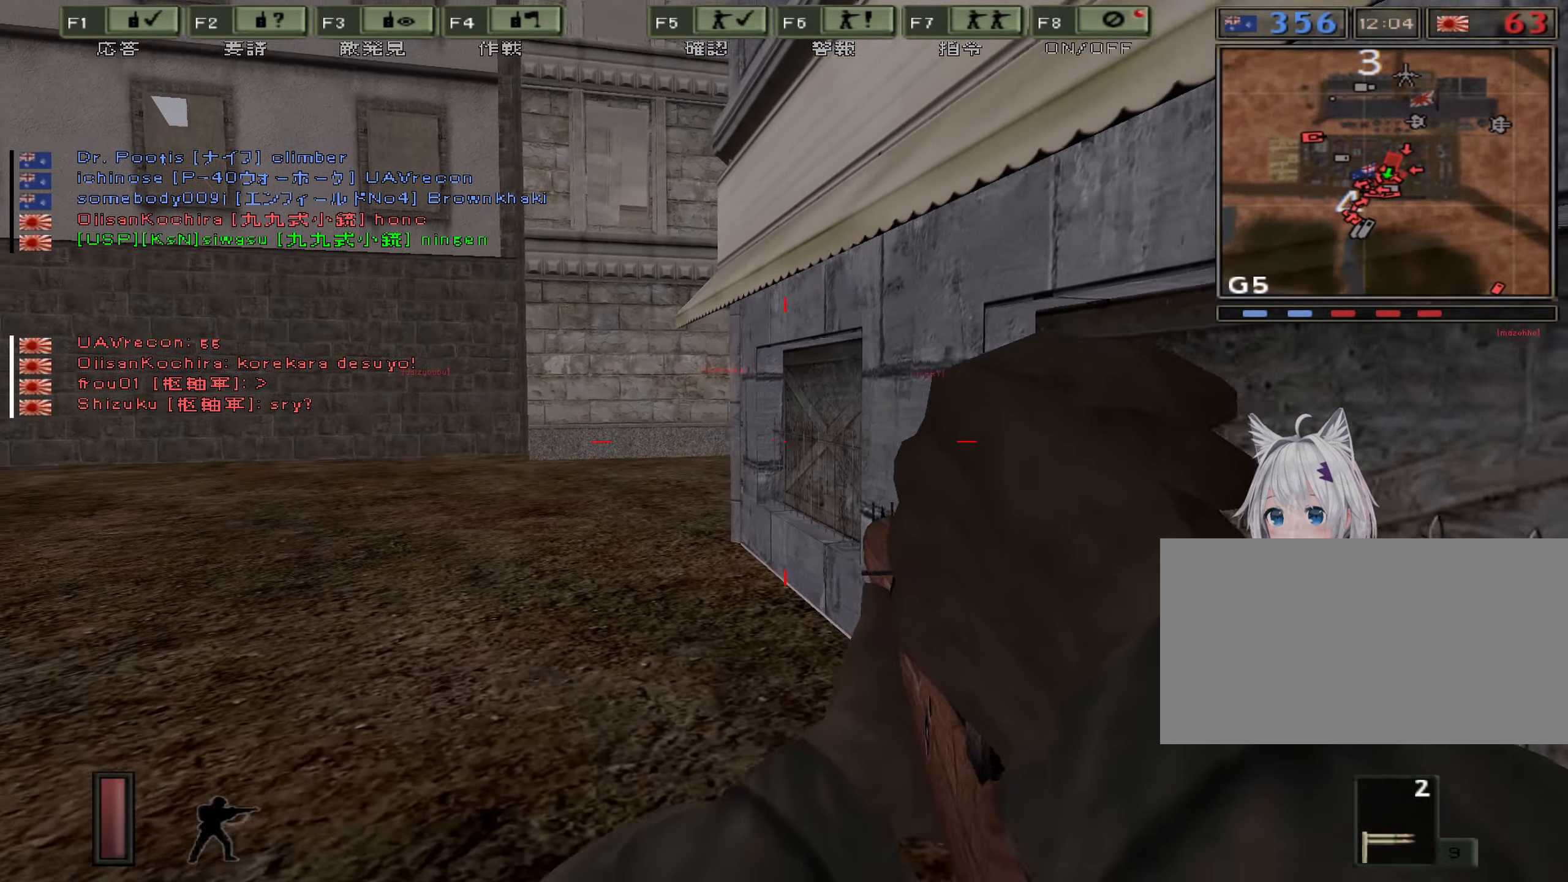
{"keys": ["a", "w"], "events": [[167, "r", "down"], [384, "r", "up"]]}
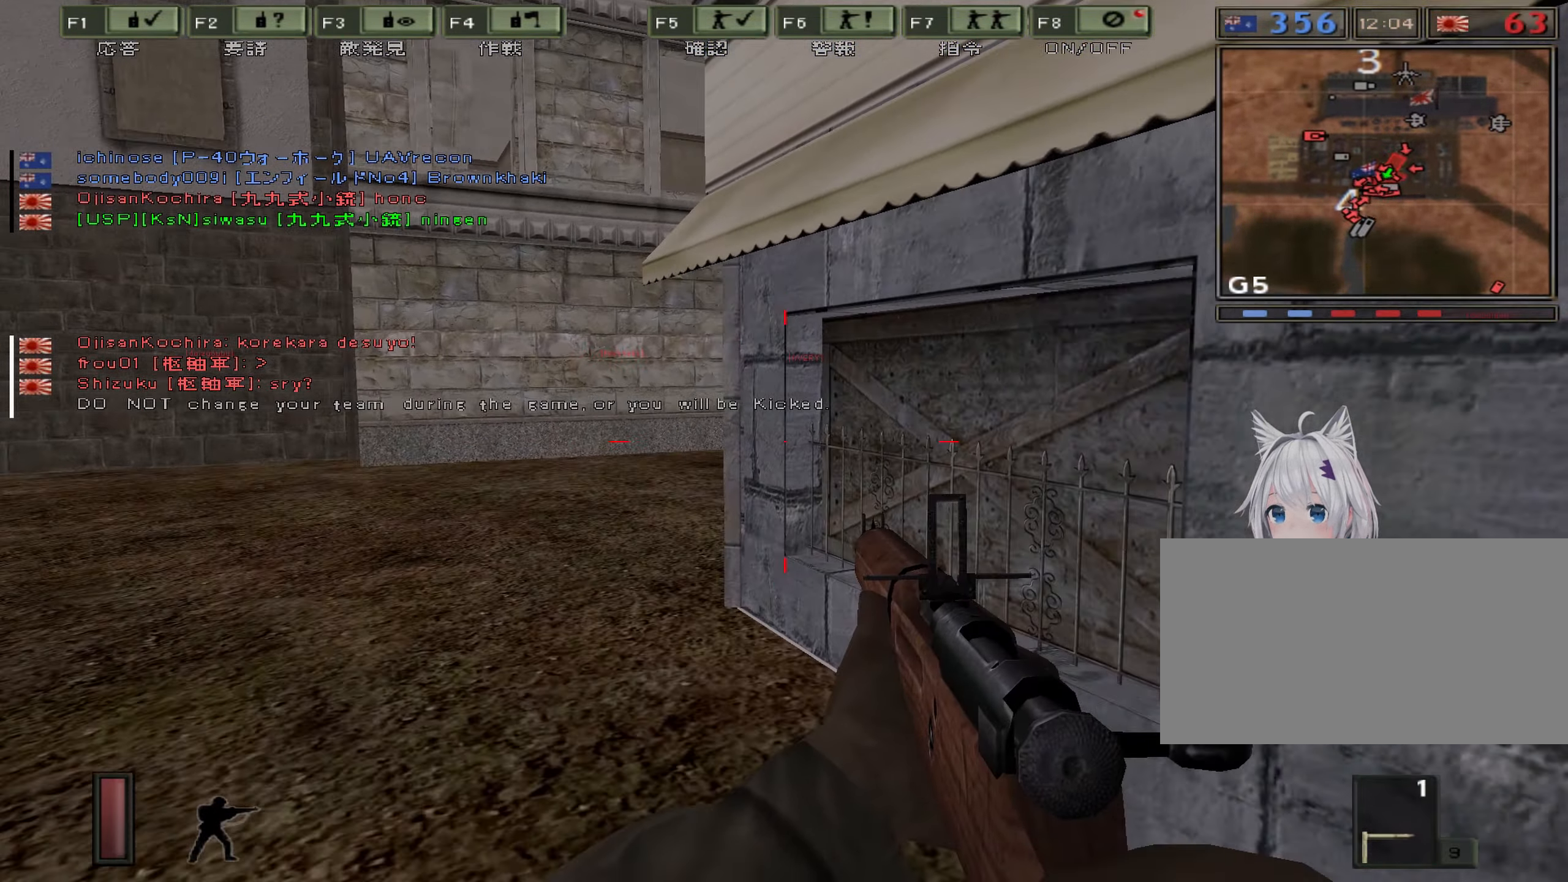
{"keys": ["a", "ctrl", "w"], "events": [[500, "ctrl", "down"]]}
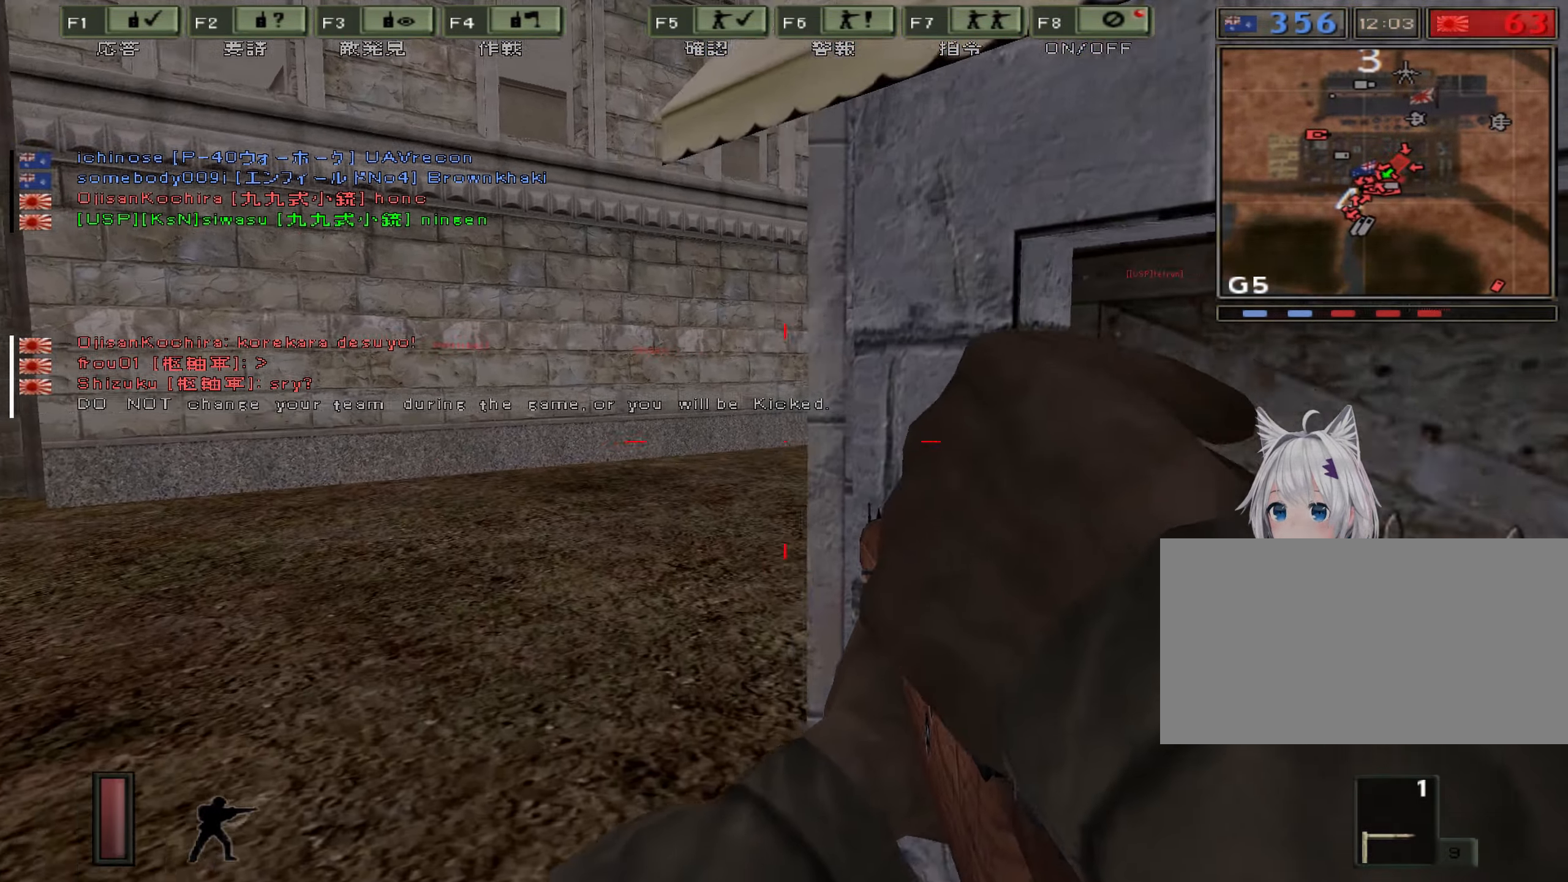
{"keys": ["a", "ctrl"], "events": [[466, "w", "up"]]}
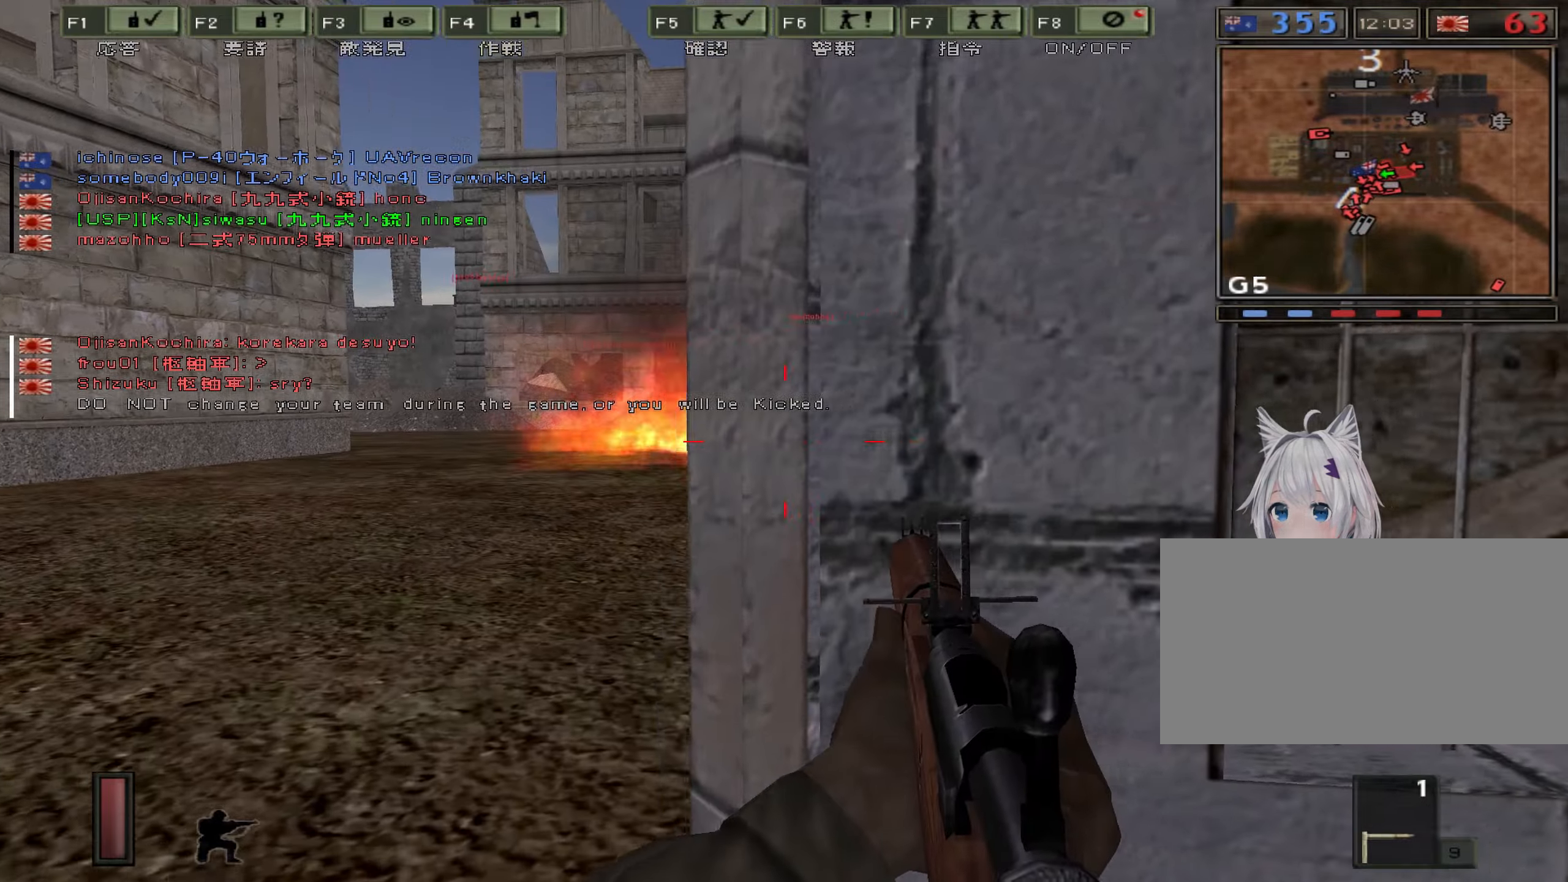
{"keys": [], "events": [[33, "ctrl", "up"], [300, "a", "up"]]}
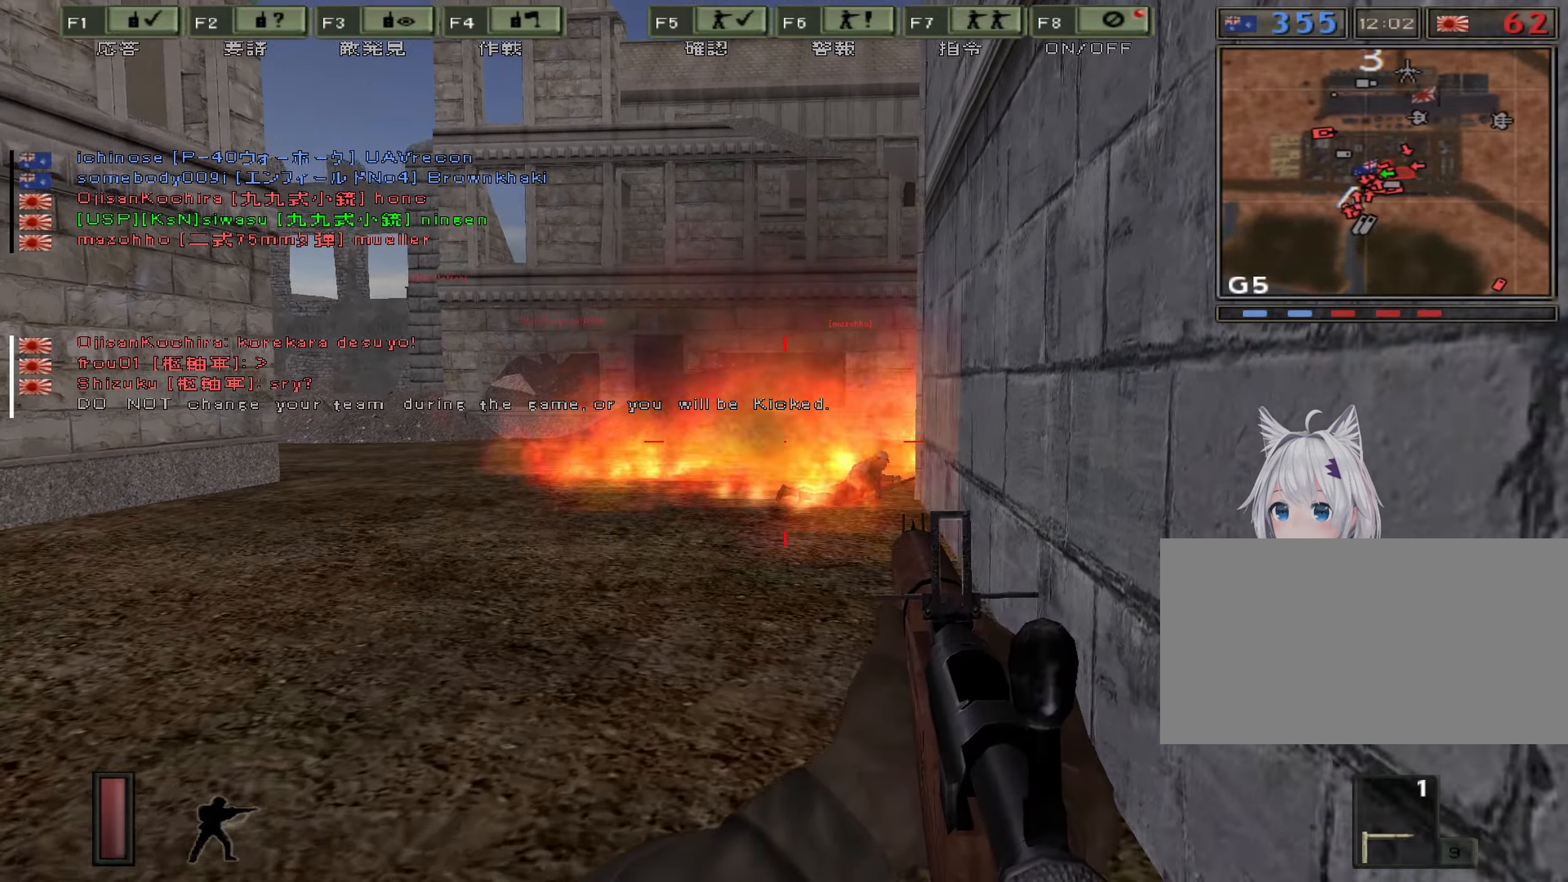
{"keys": ["a"], "events": [[266, "a", "down"]]}
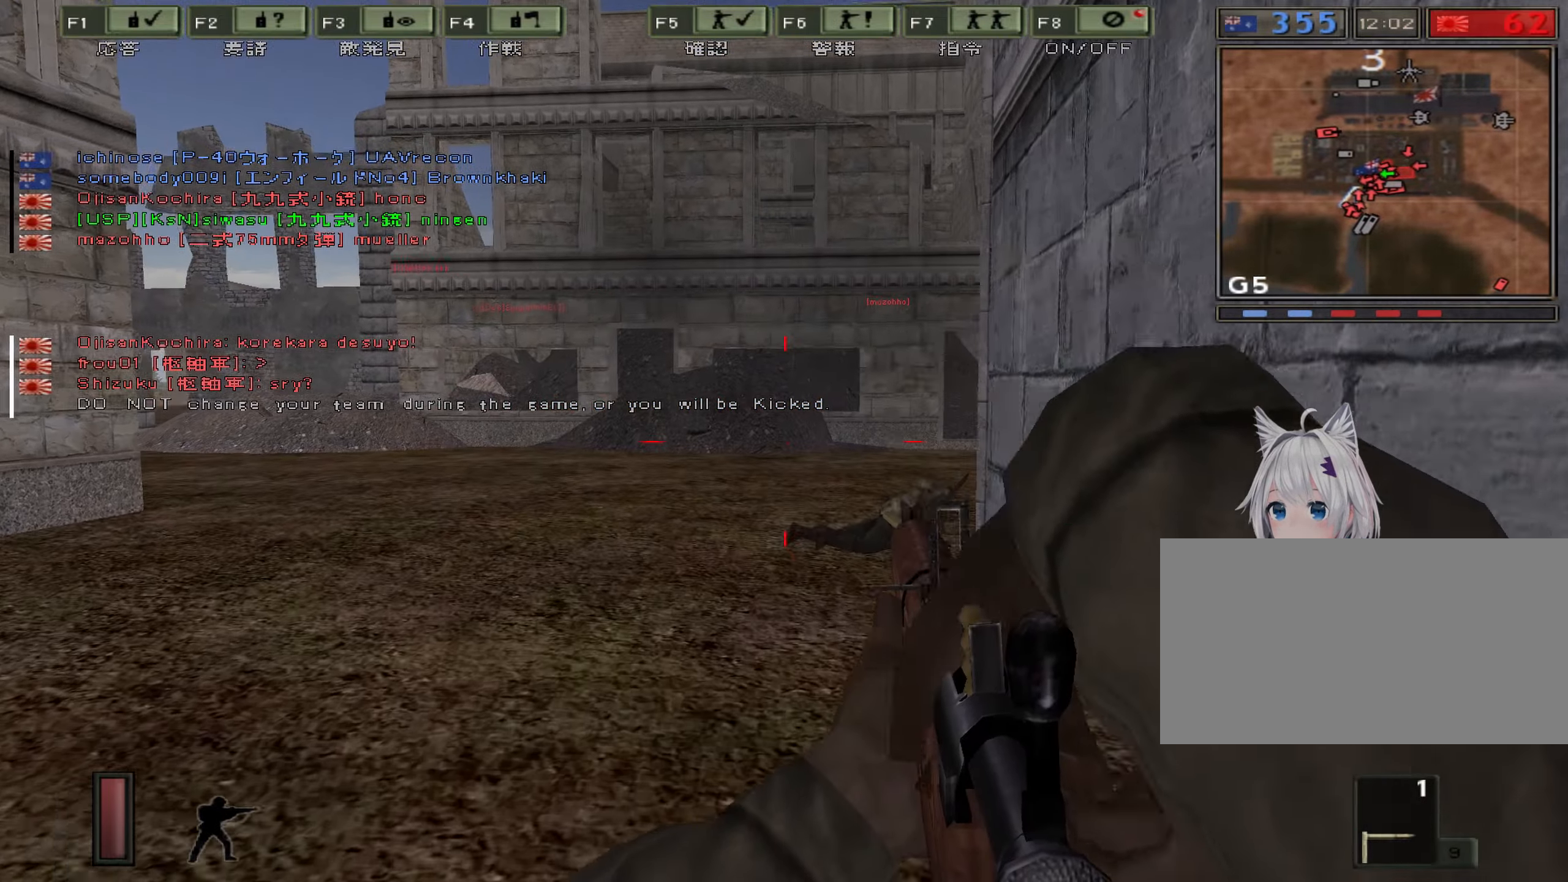
{"keys": ["a"], "events": []}
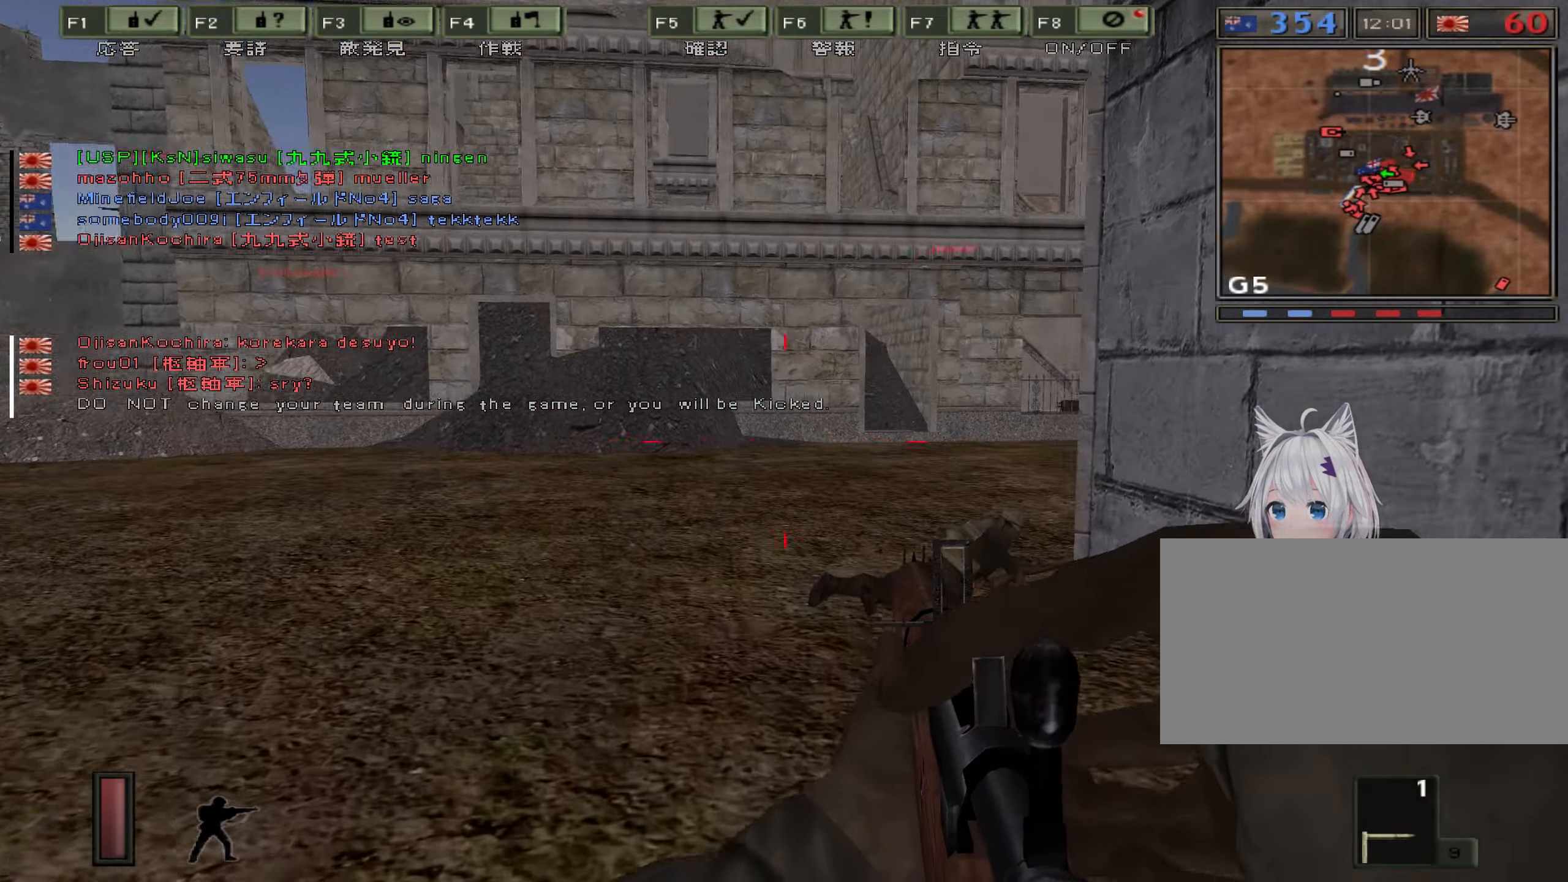
{"keys": ["a"], "events": []}
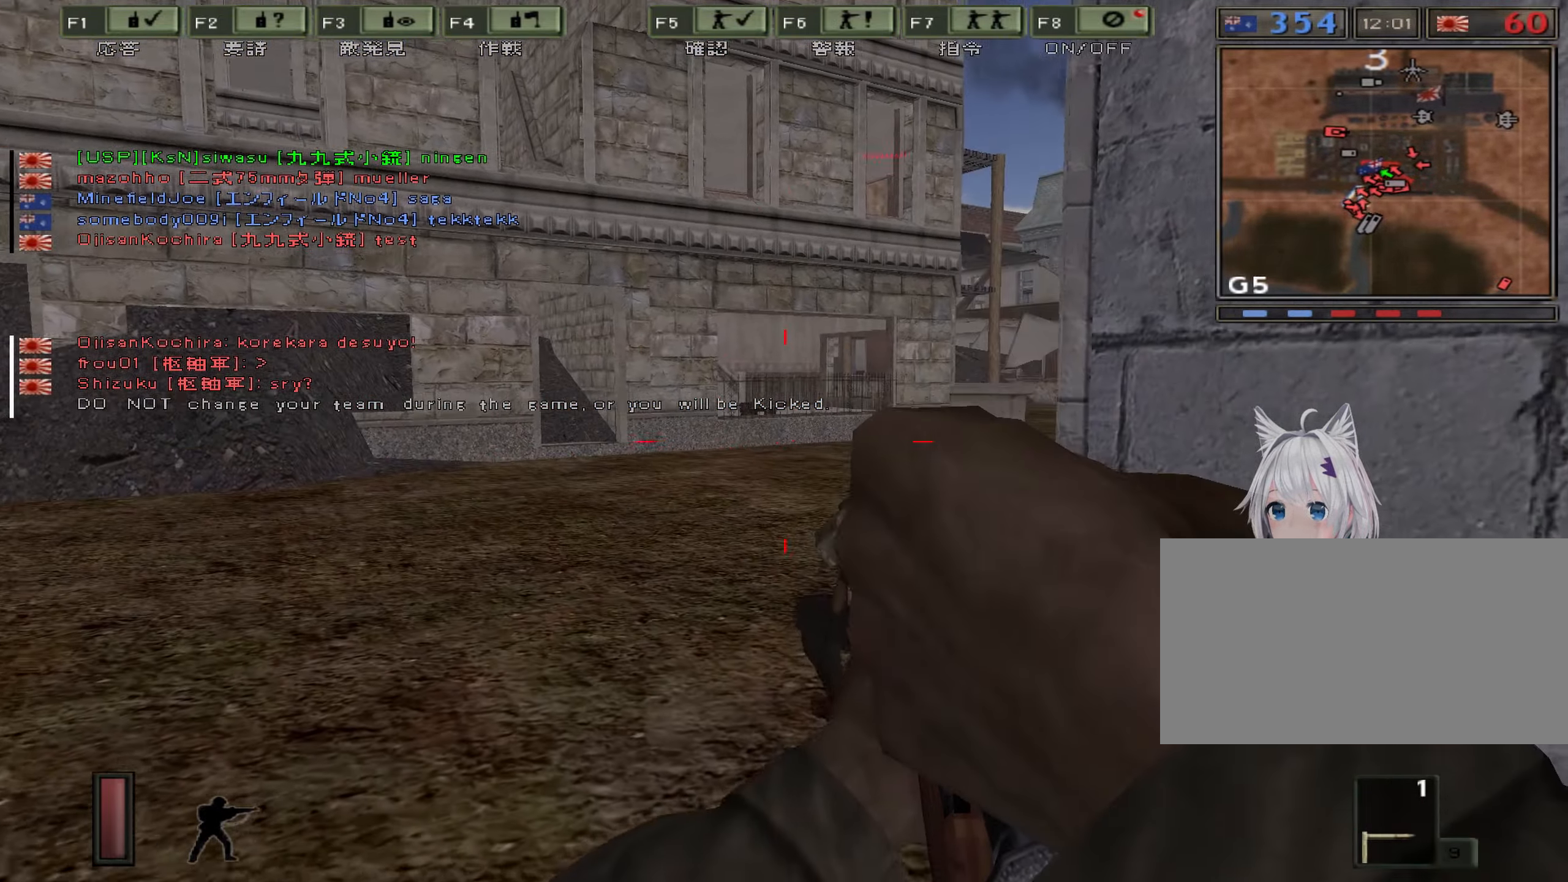
{"keys": ["a"], "events": []}
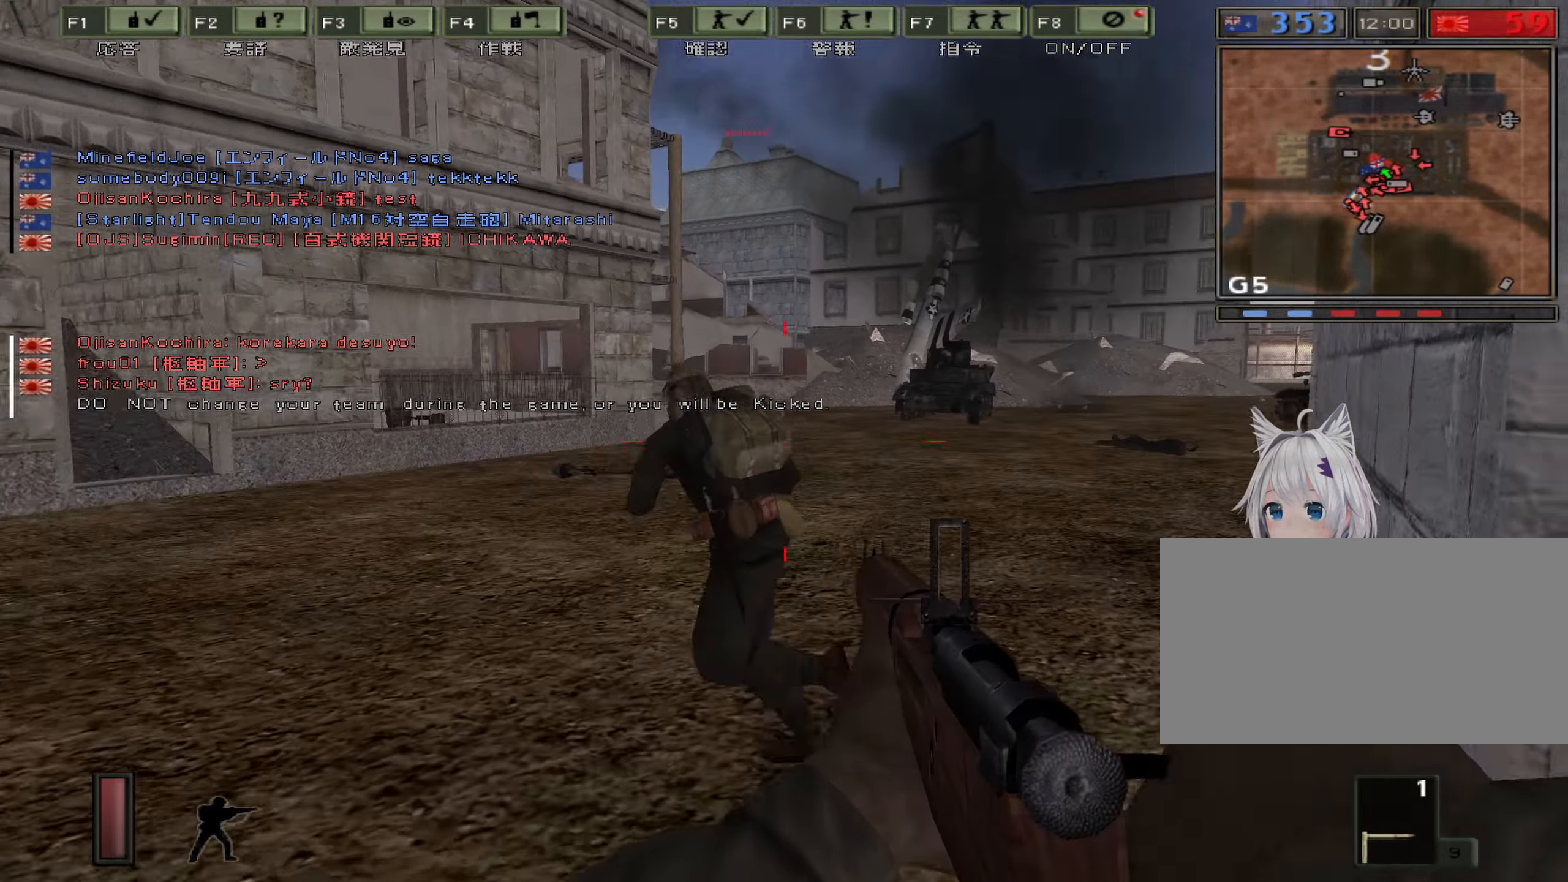
{"keys": ["1"], "events": [[433, "a", "up"], [500, "1", "down"]]}
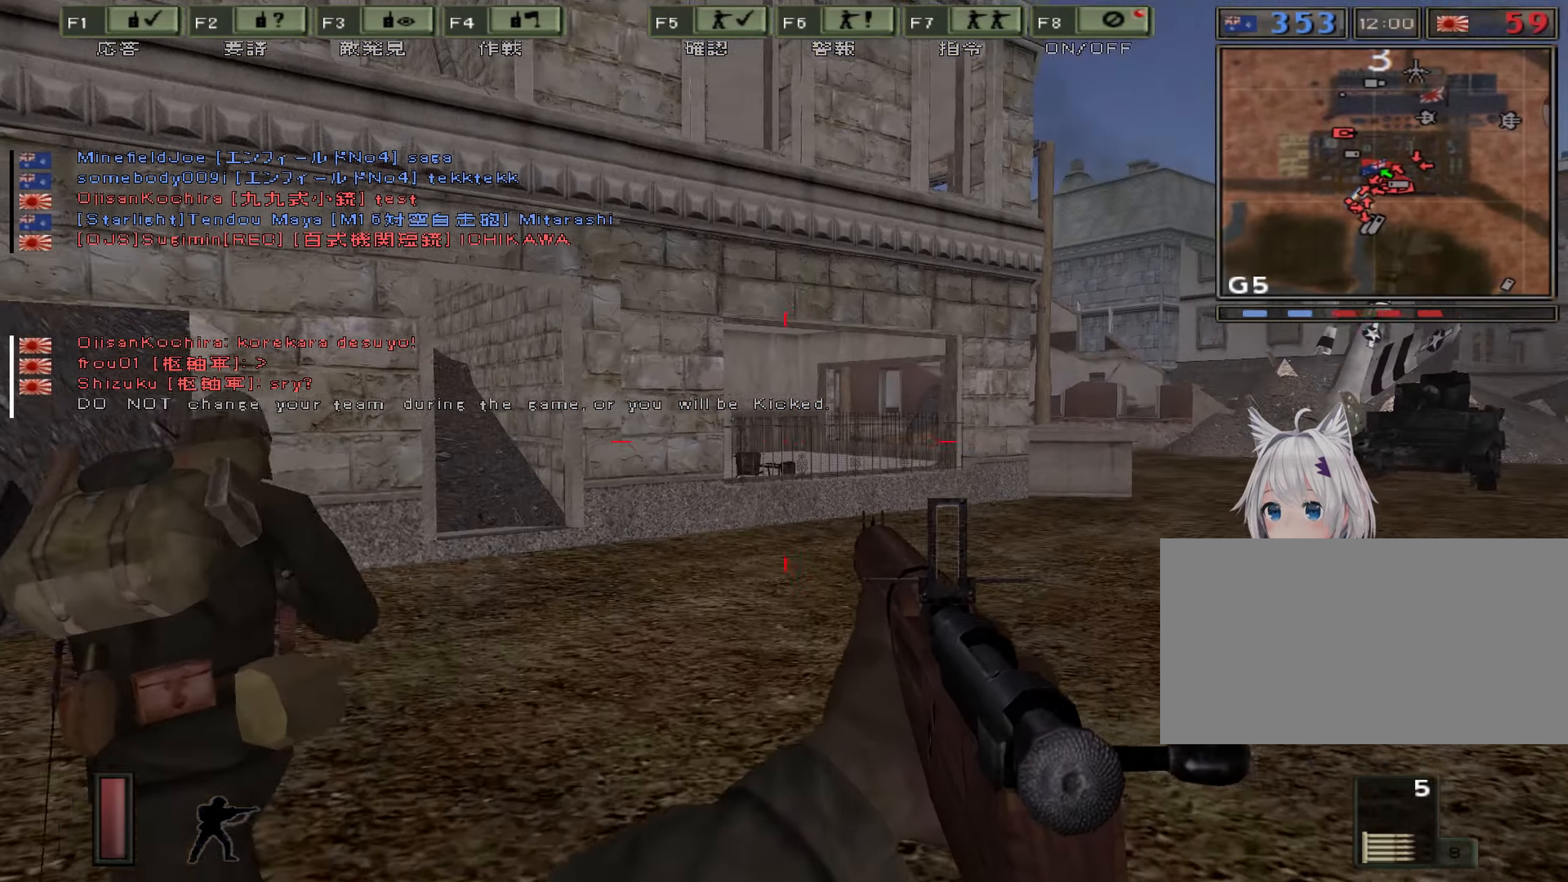
{"keys": [], "events": [[250, "1", "up"]]}
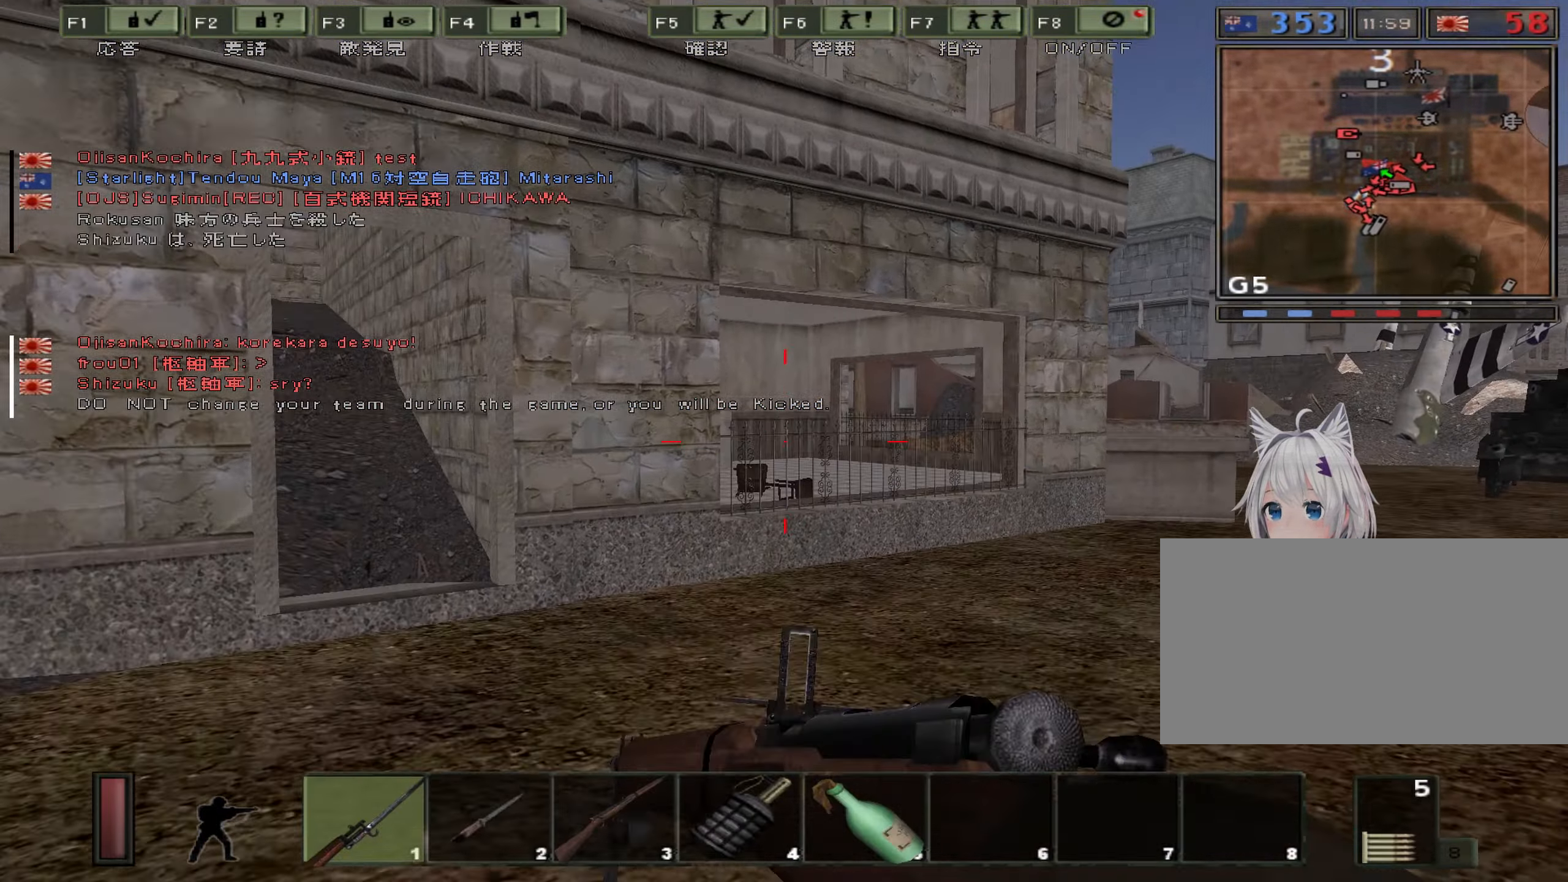
{"keys": ["a"], "events": [[266, "a", "down"]]}
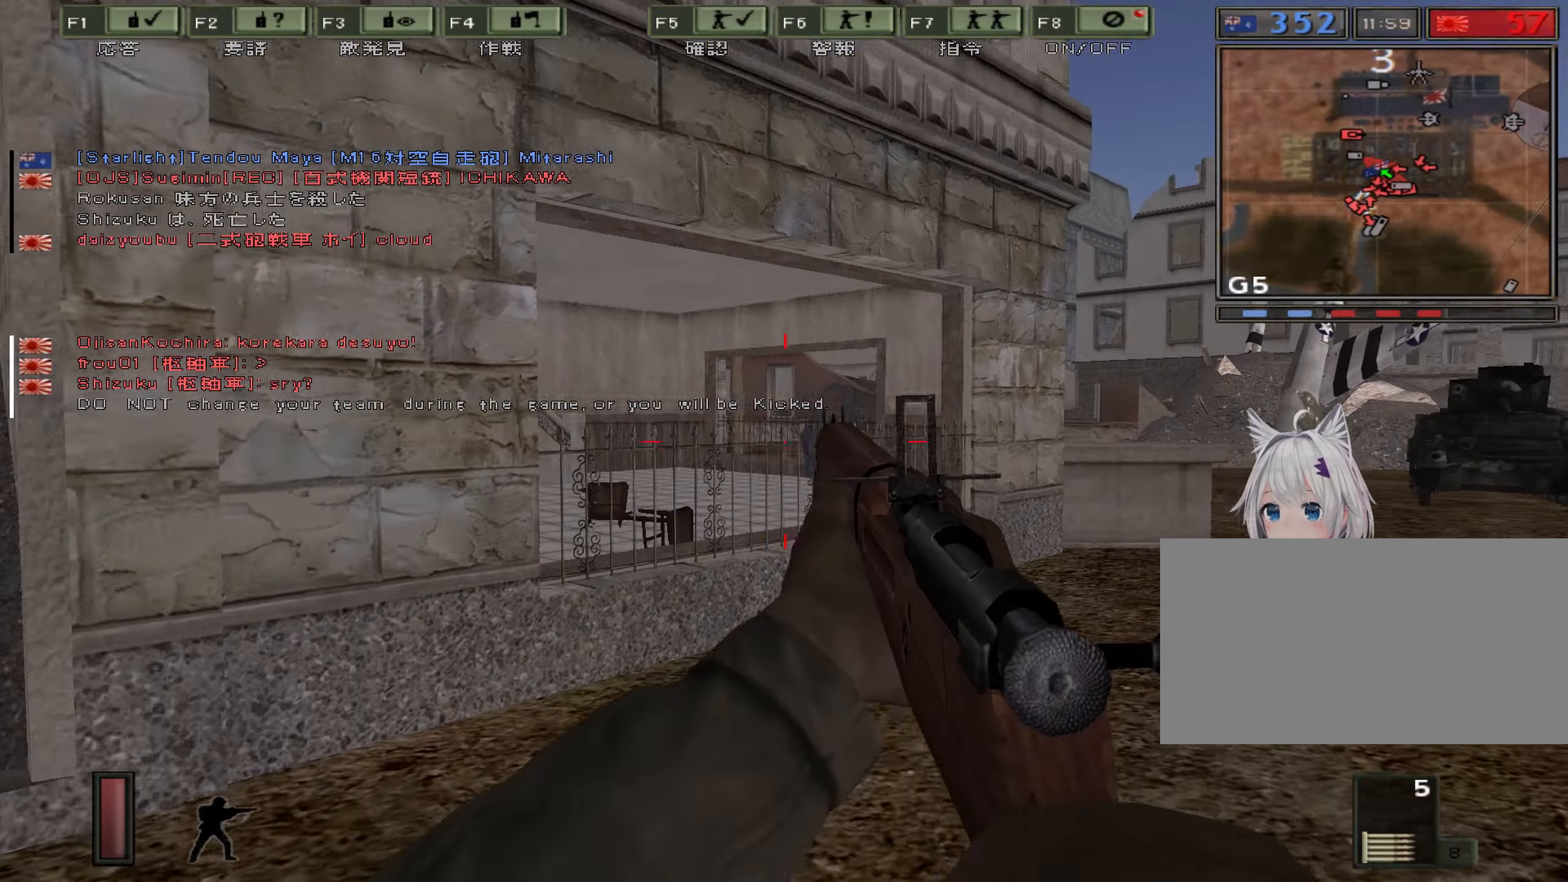
{"keys": [], "events": [[250, "a", "up"]]}
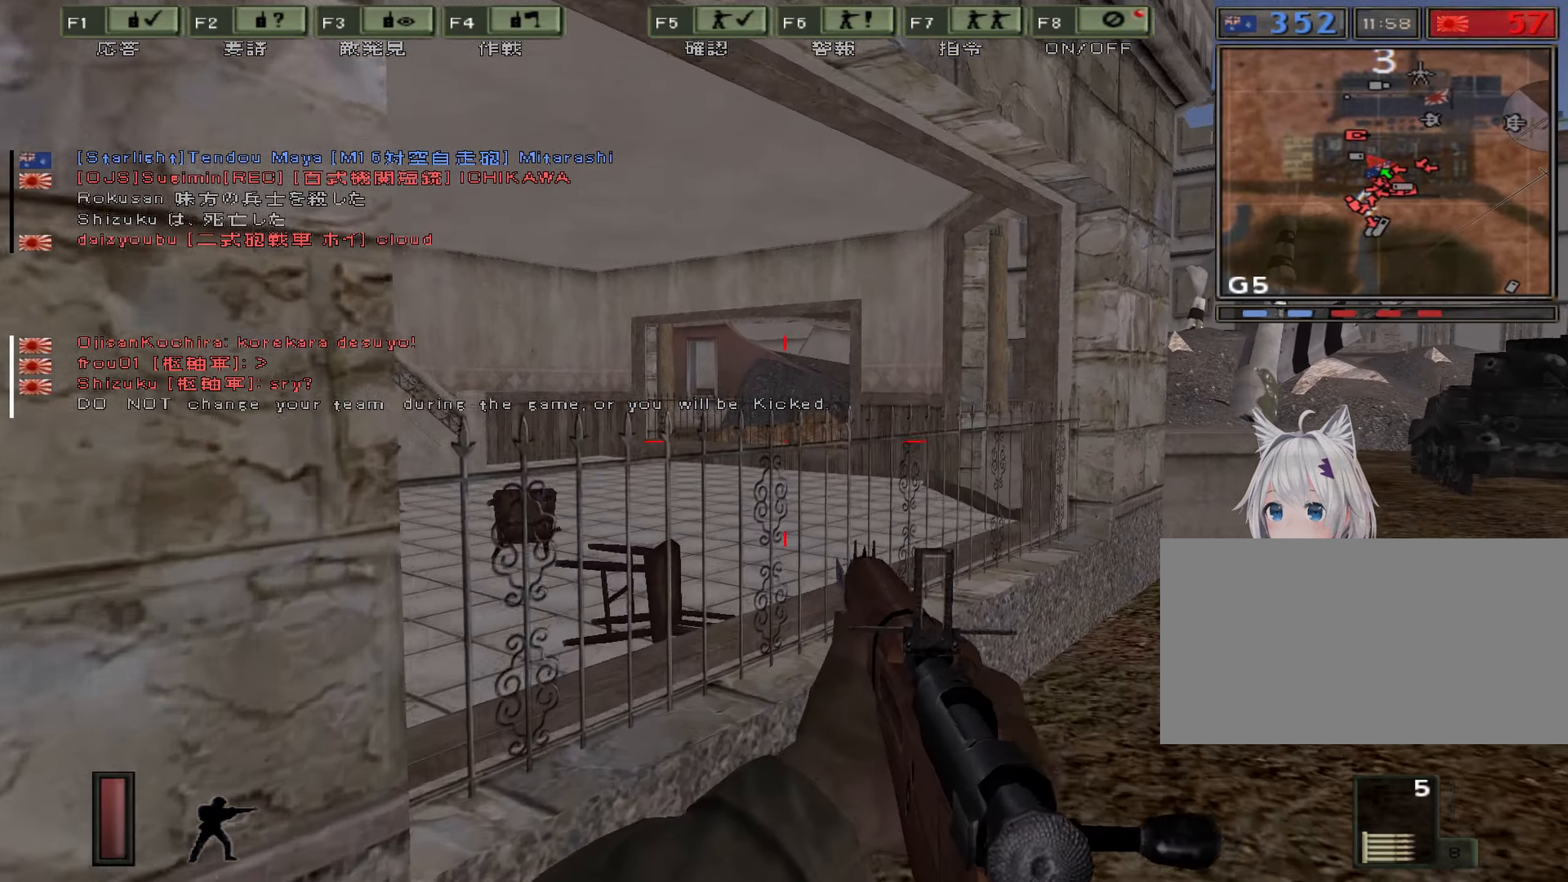
{"keys": [], "events": [[150, "space", "down"], [400, "space", "up"]]}
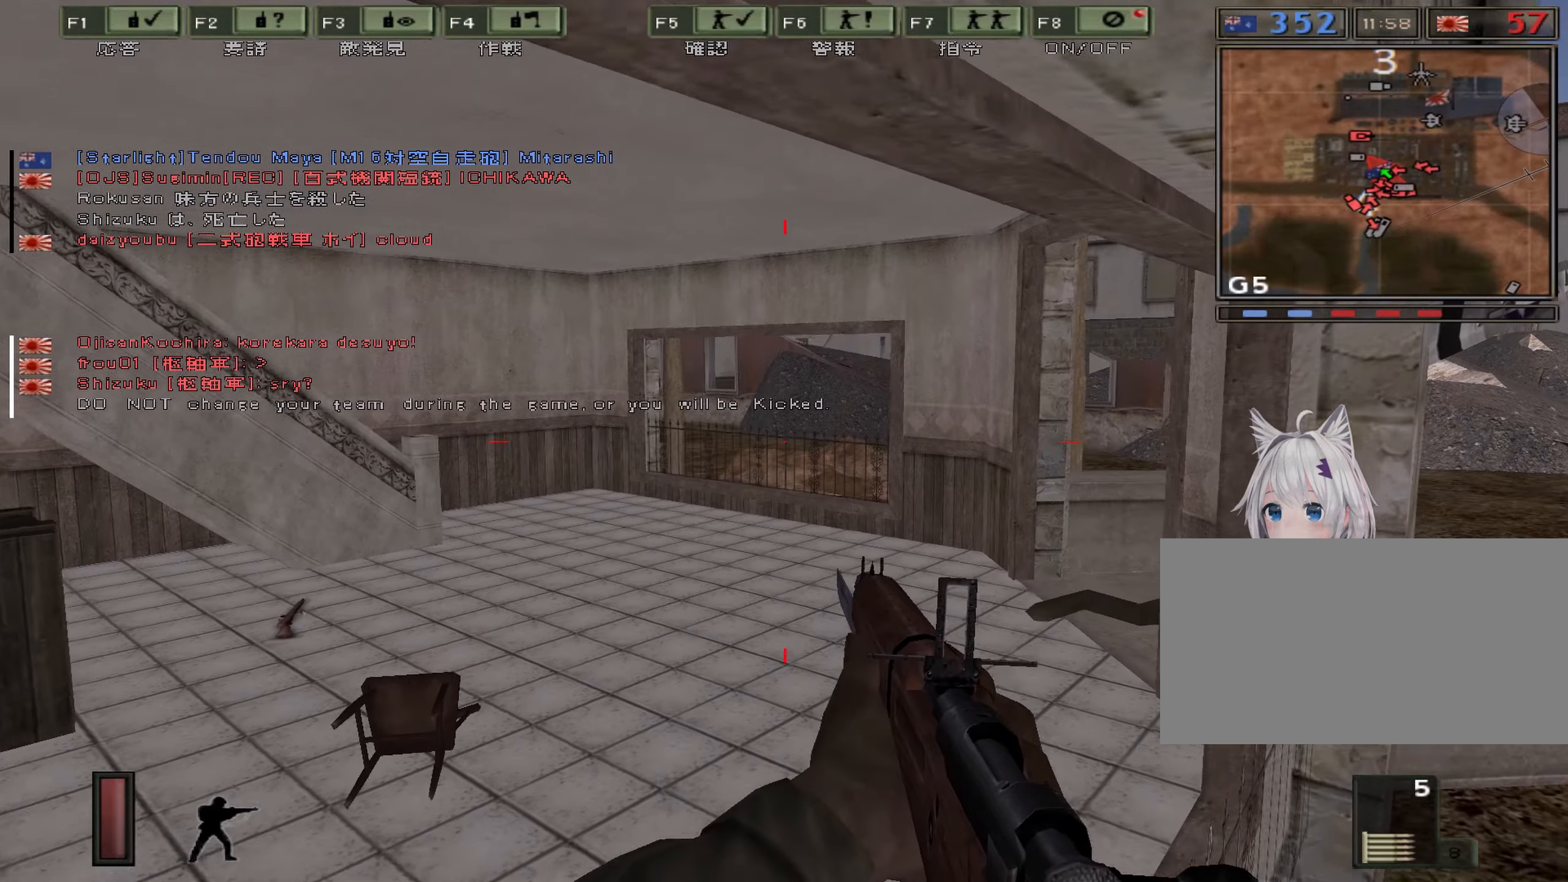
{"keys": ["d"], "events": [[283, "d", "down"]]}
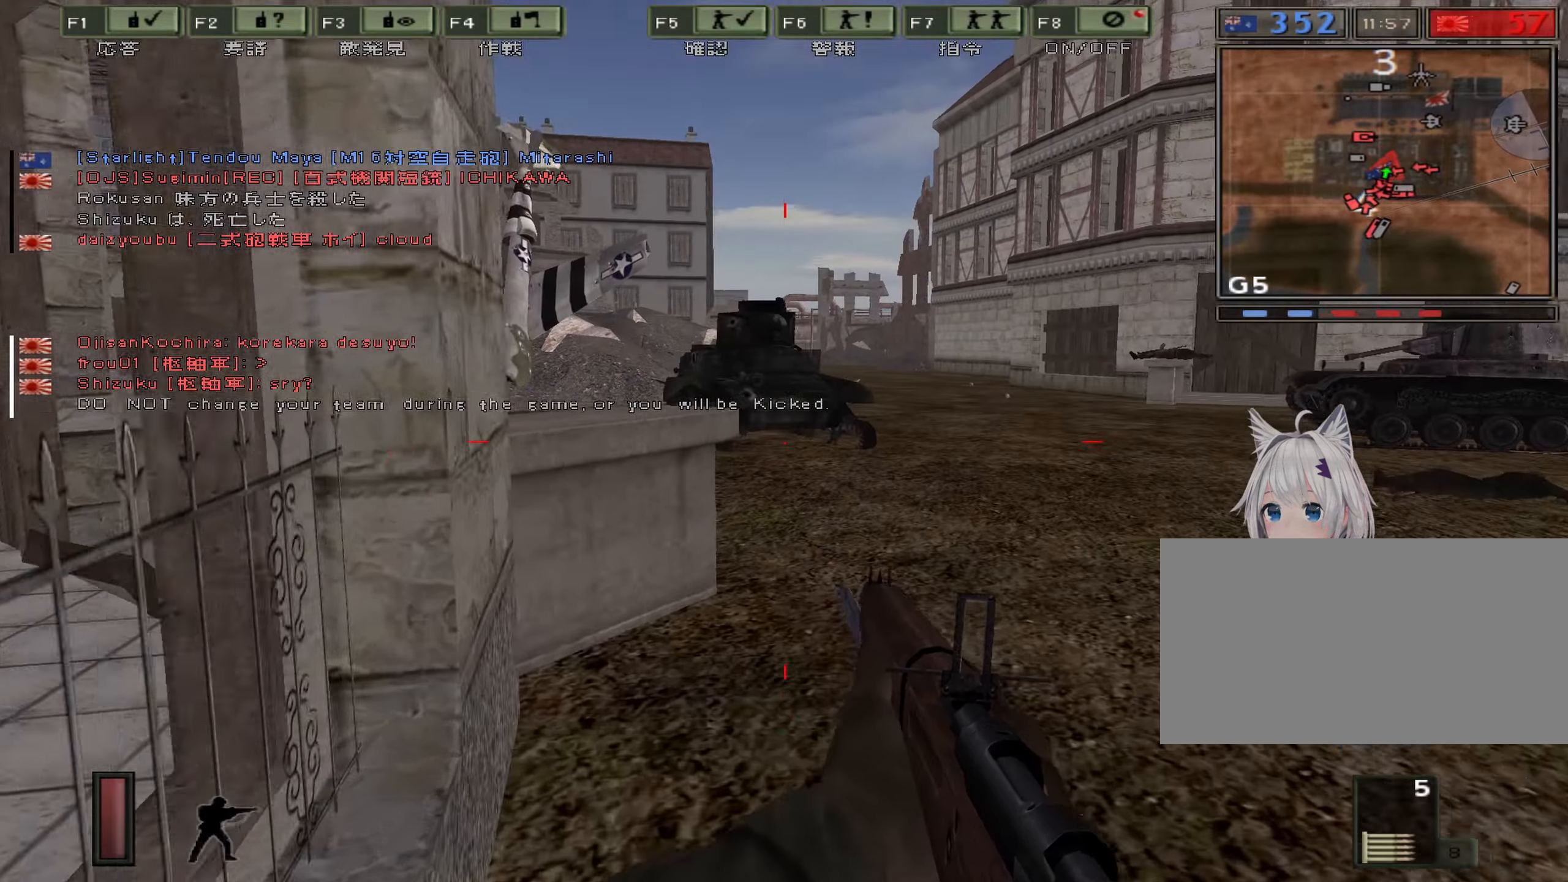
{"keys": ["space"], "events": [[350, "d", "up"], [500, "space", "down"]]}
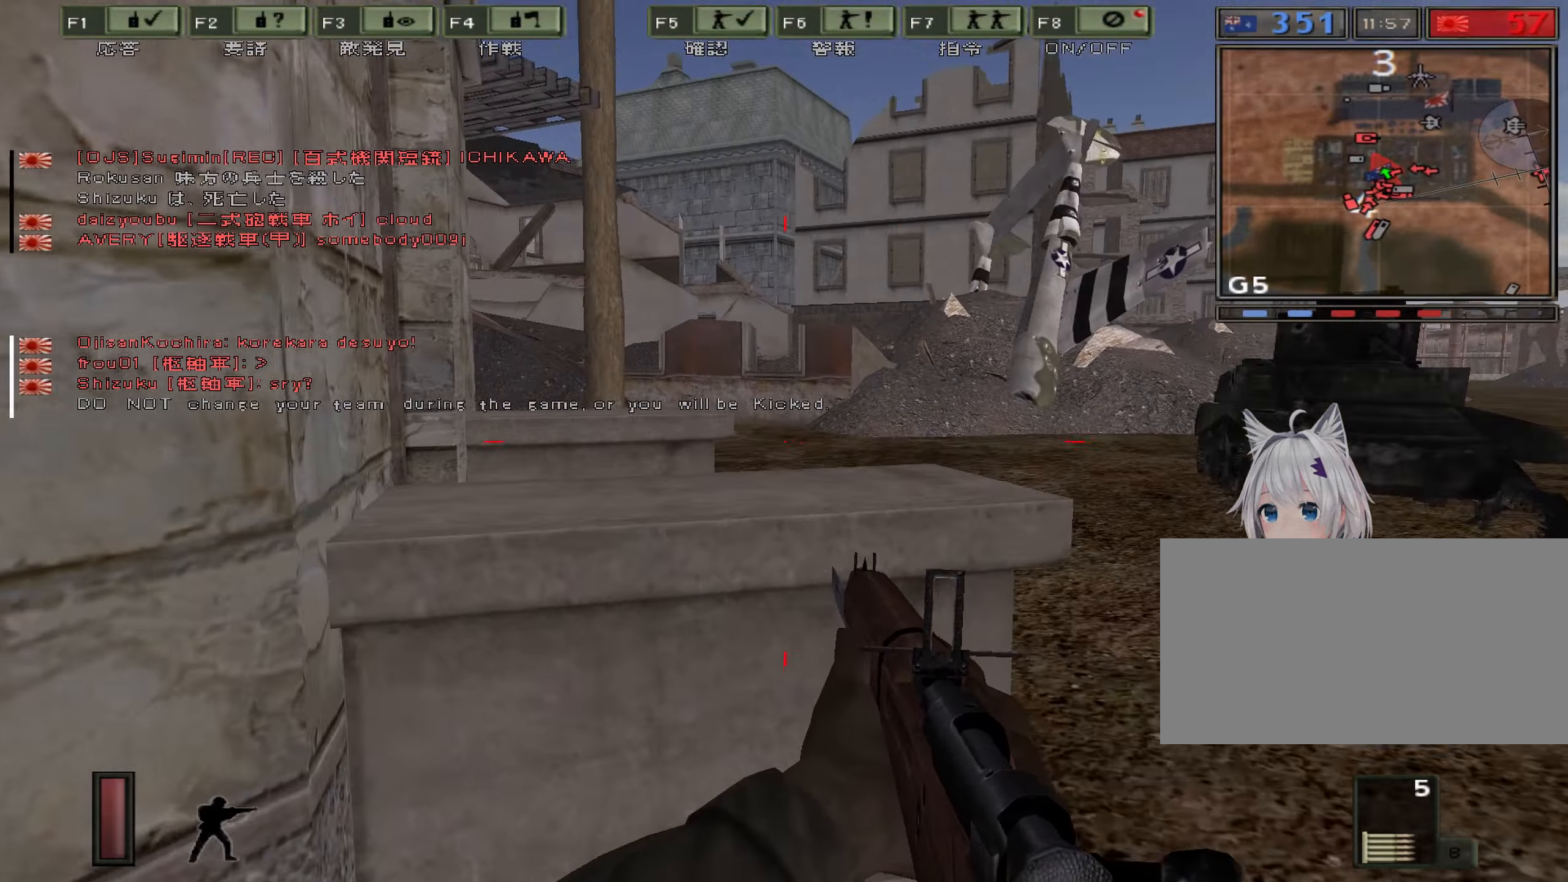
{"keys": [], "events": [[350, "space", "up"]]}
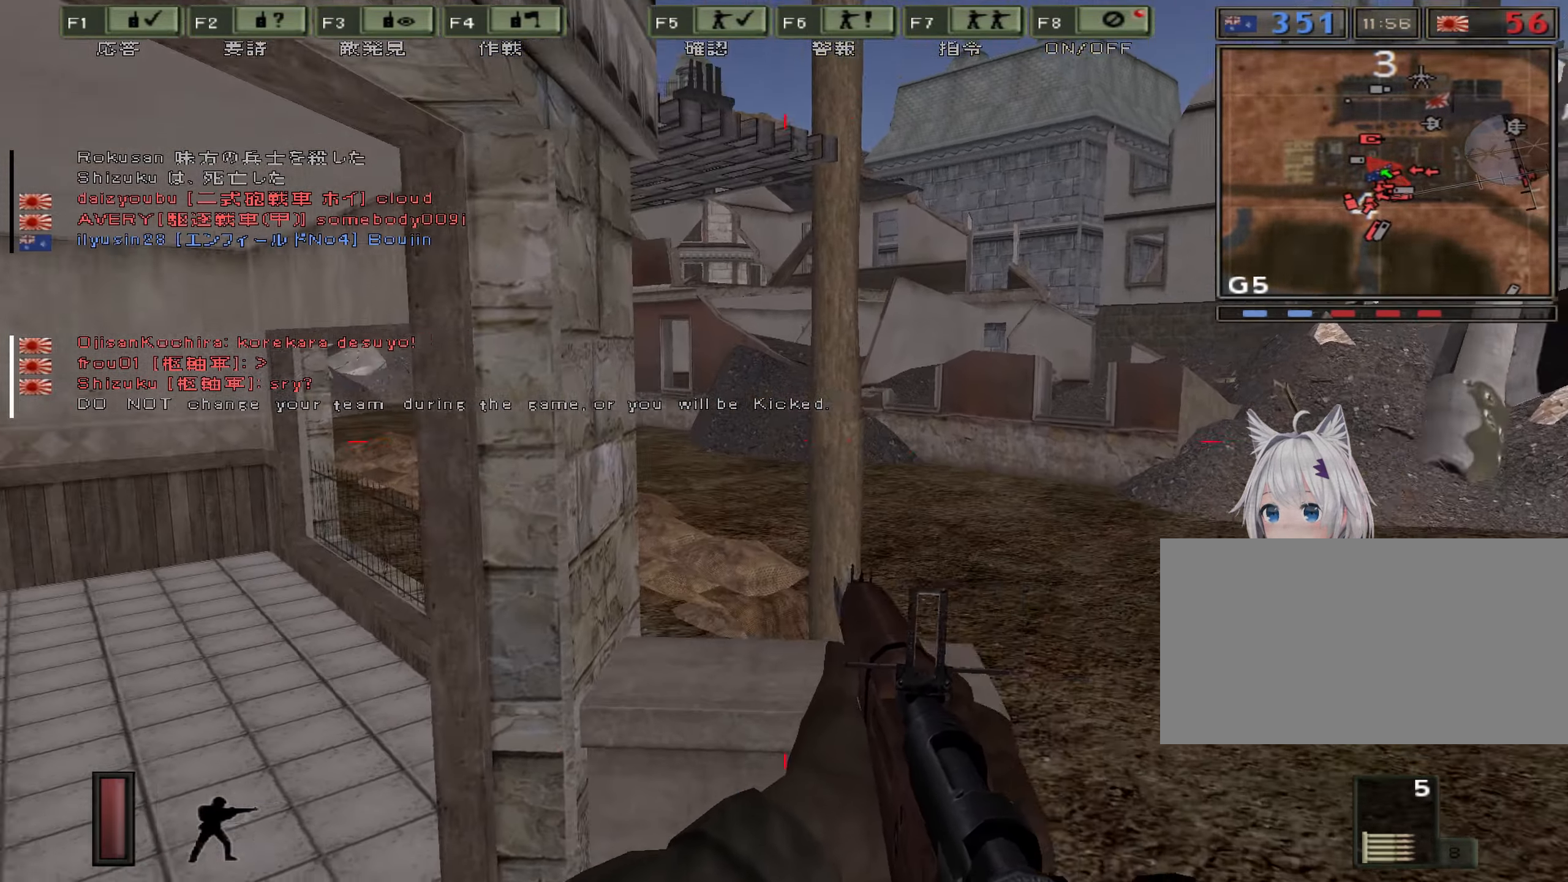
{"keys": [], "events": []}
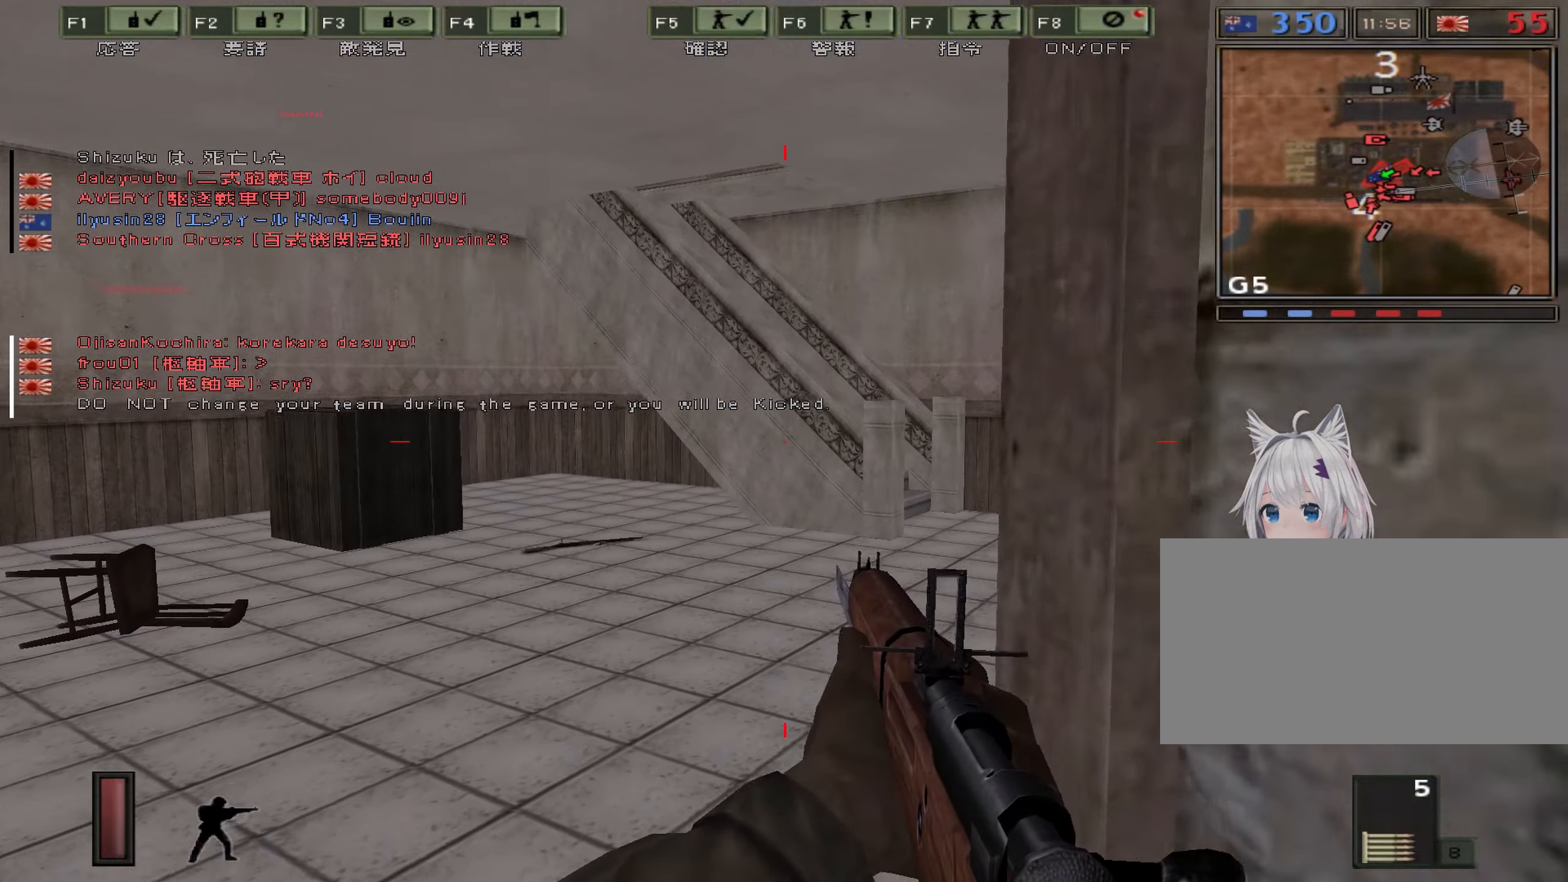
{"keys": [], "events": [[117, "n", "down"], [483, "n", "up"]]}
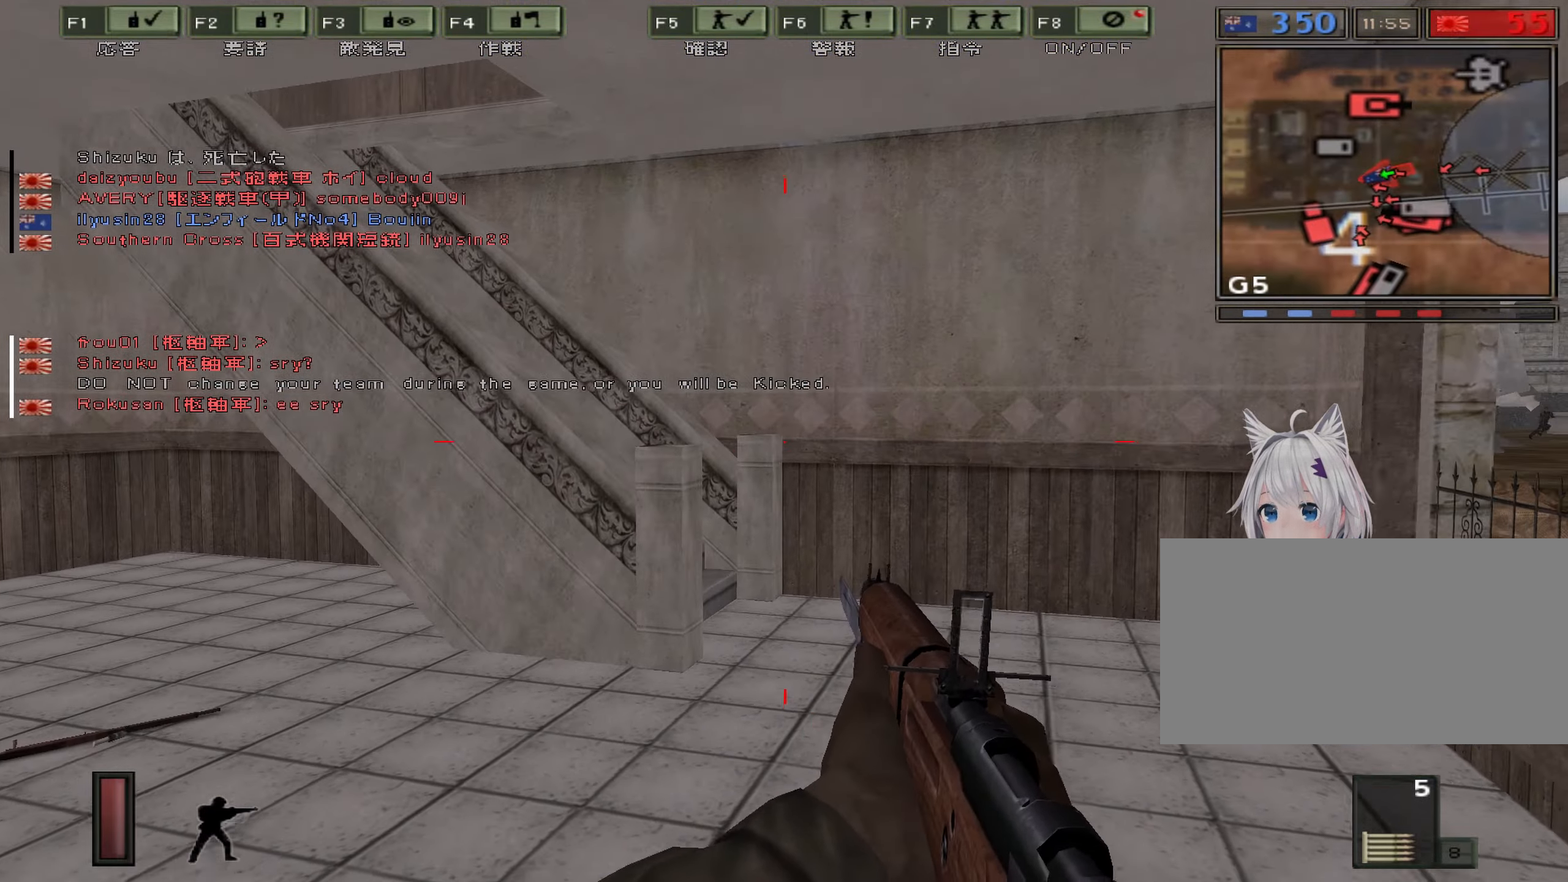
{"keys": ["d"], "events": [[150, "d", "down"]]}
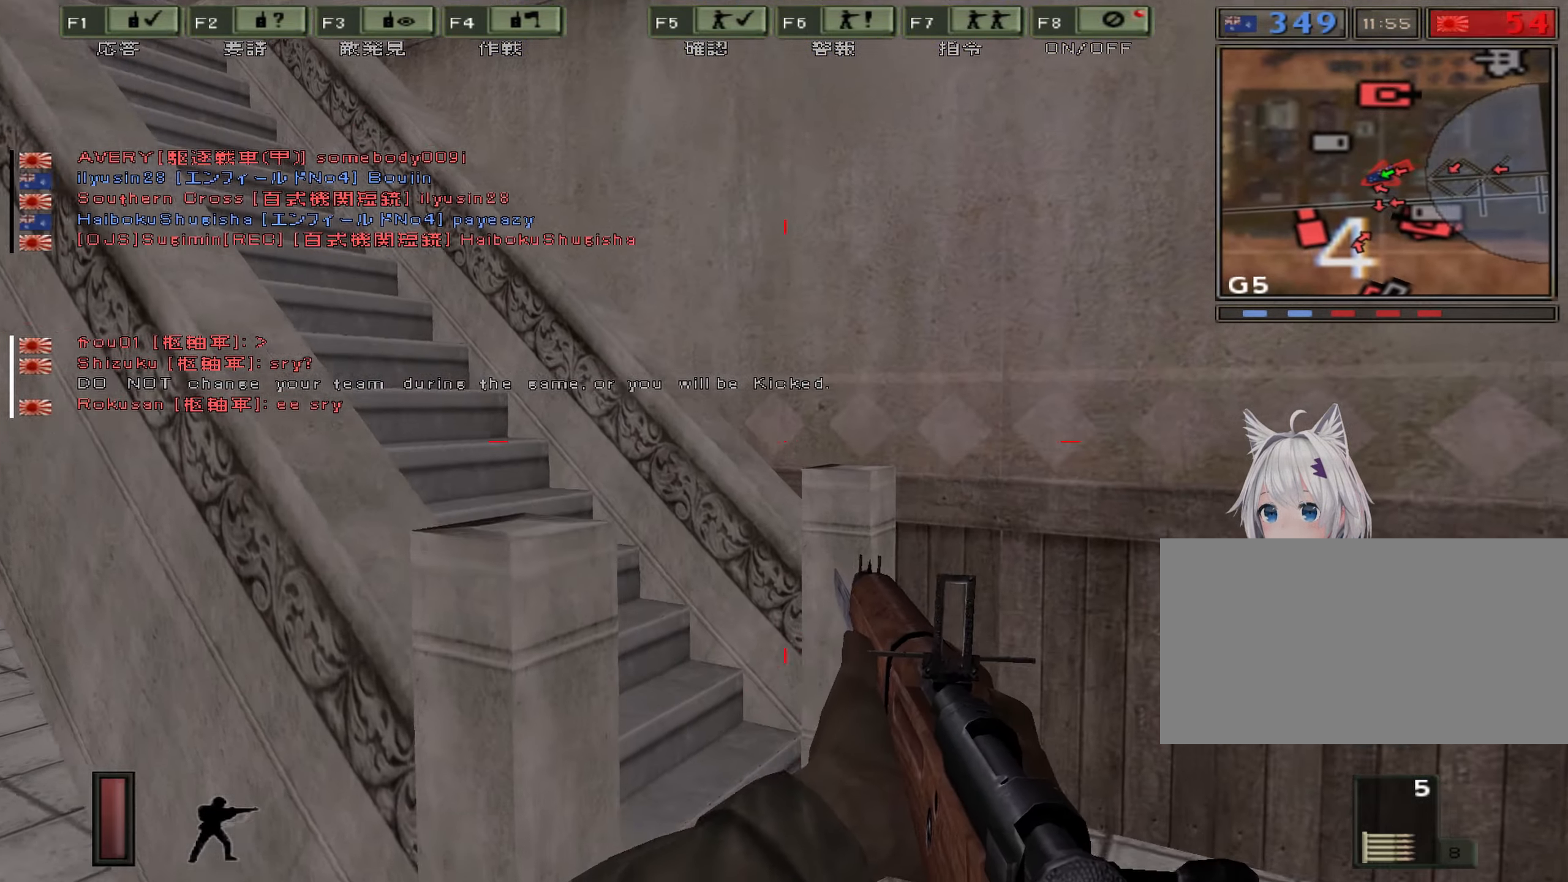
{"keys": ["d"], "events": [[117, "d", "up"], [500, "d", "down"]]}
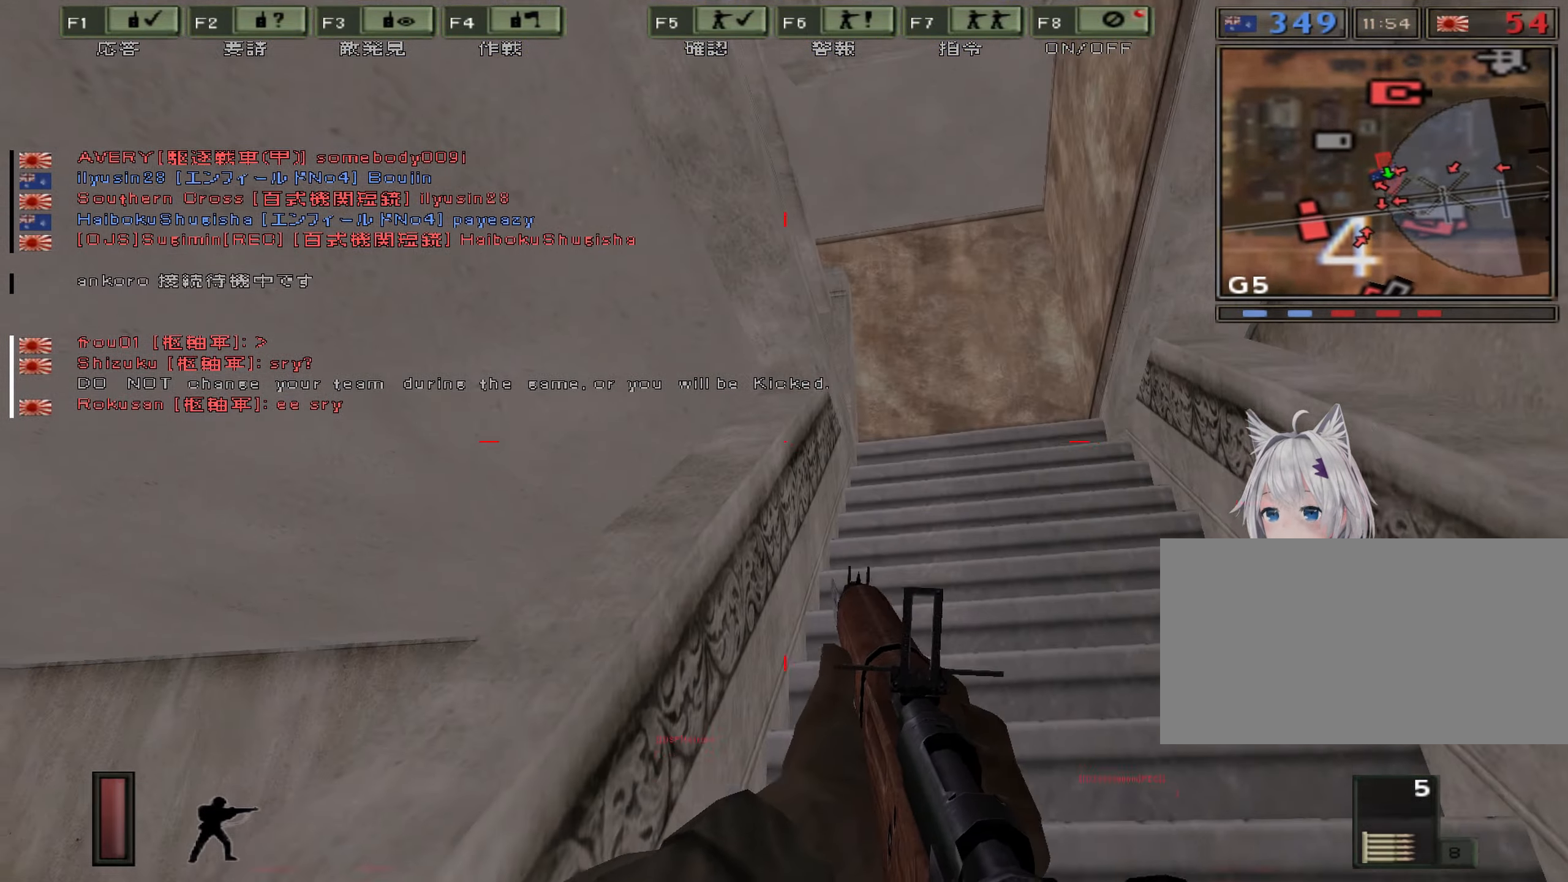
{"keys": ["d"], "events": []}
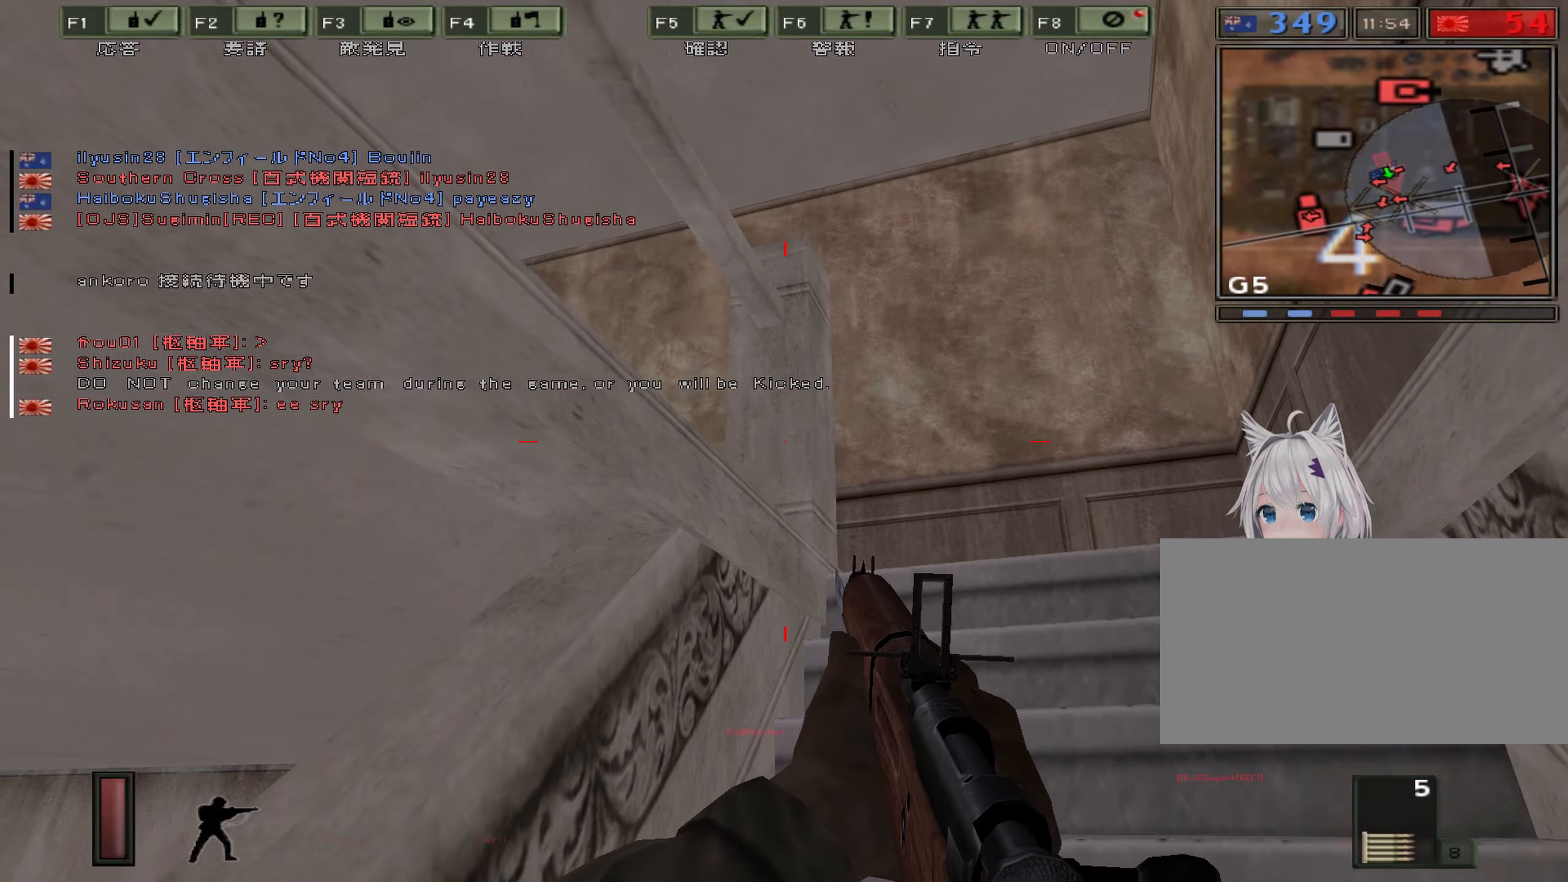
{"keys": ["d"], "events": []}
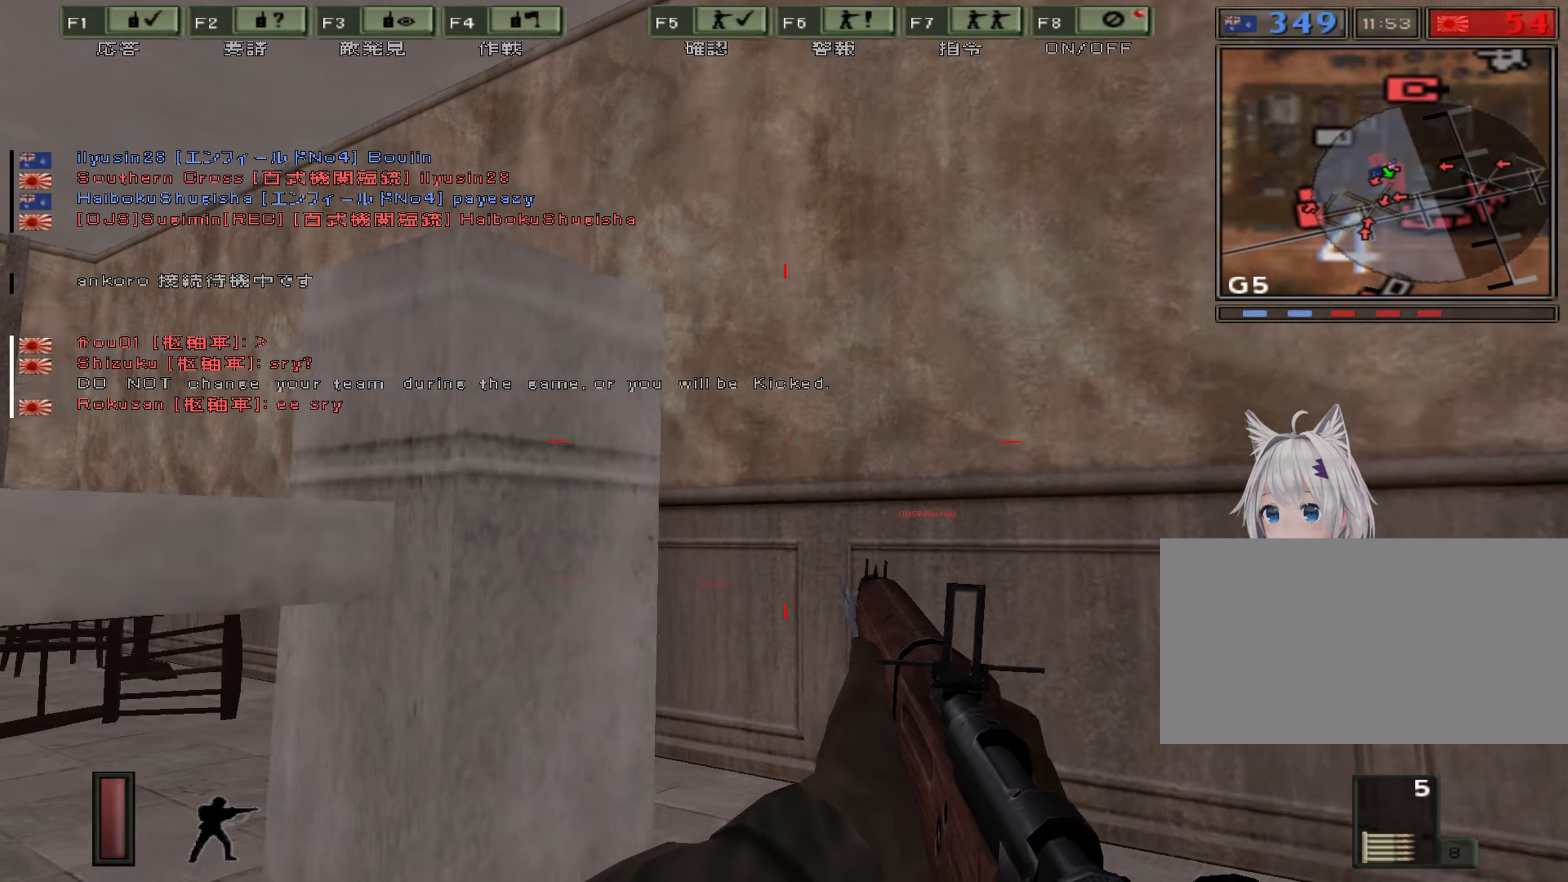
{"keys": ["ctrl", "d"], "events": [[167, "ctrl", "down"]]}
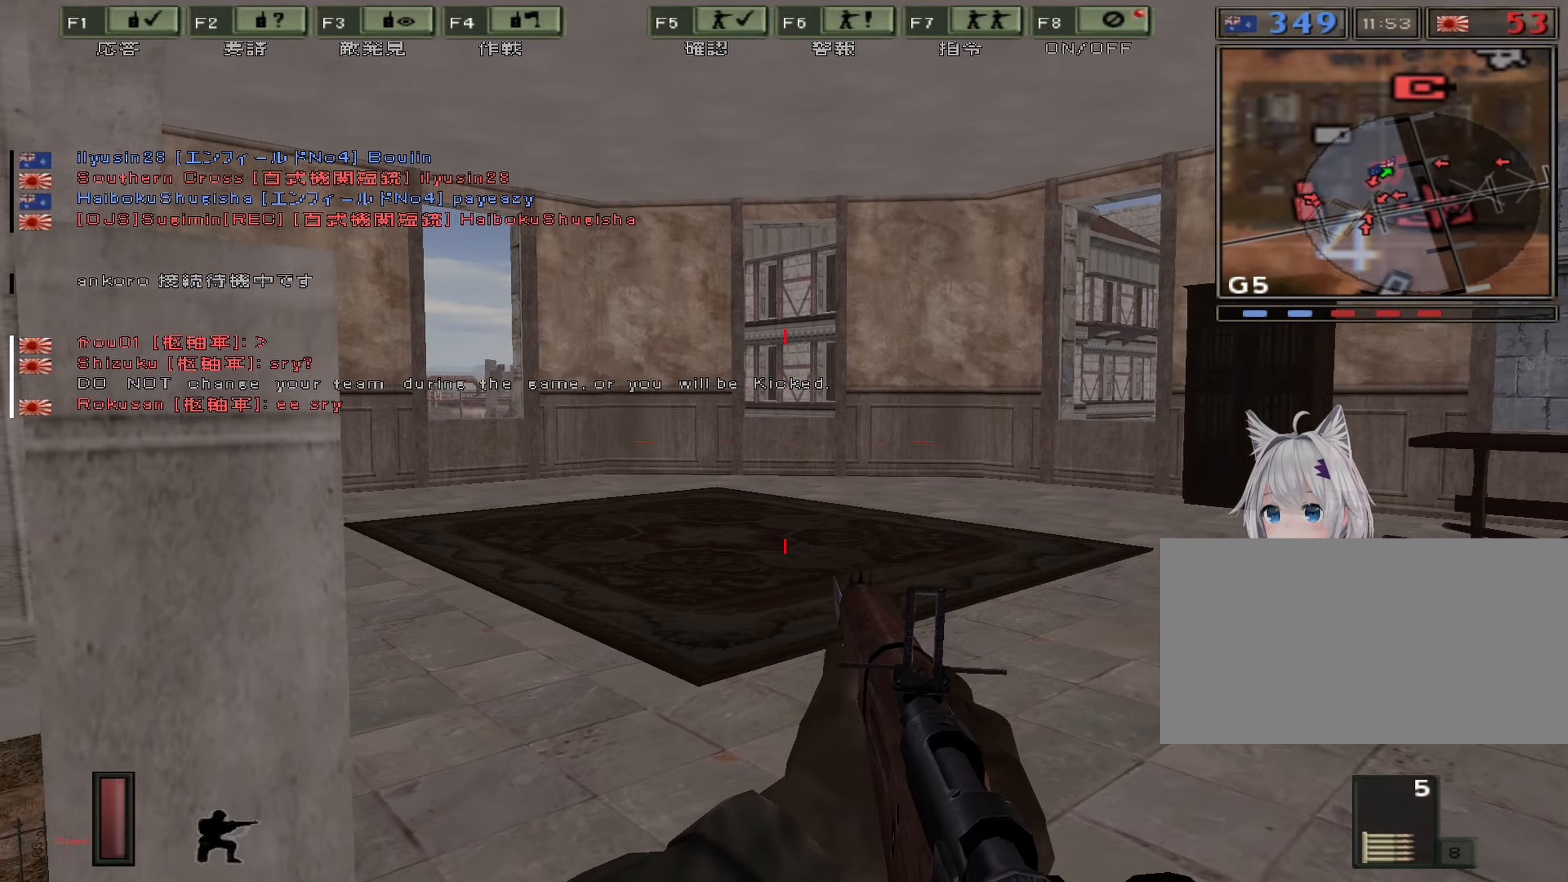
{"keys": ["a", "ctrl"], "events": [[117, "a", "down"], [217, "d", "up"]]}
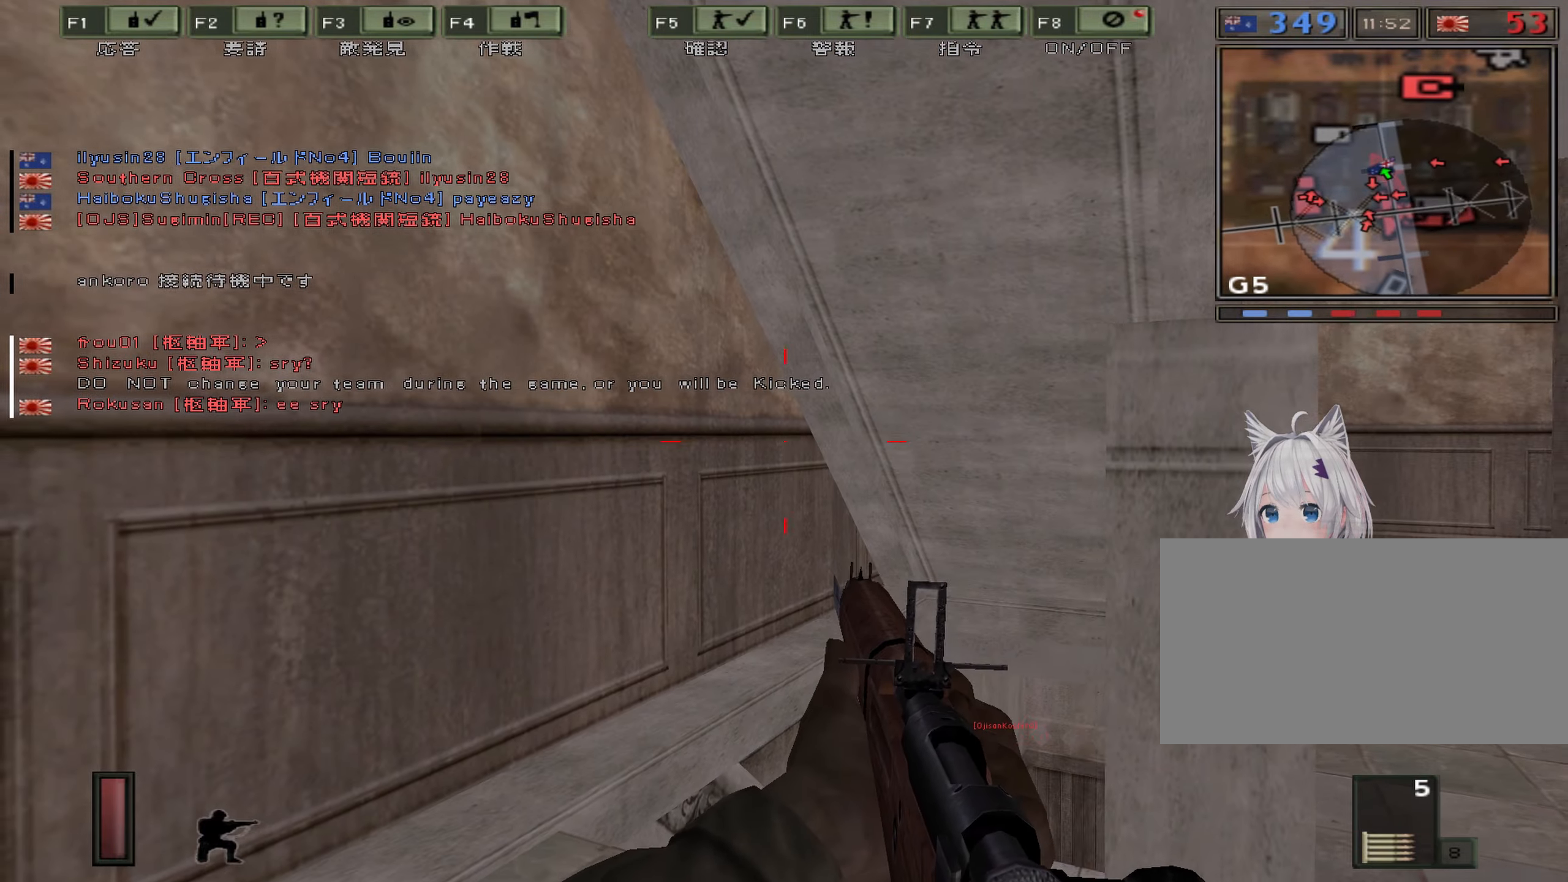
{"keys": ["d"], "events": [[17, "d", "down"], [84, "a", "up"], [184, "ctrl", "up"]]}
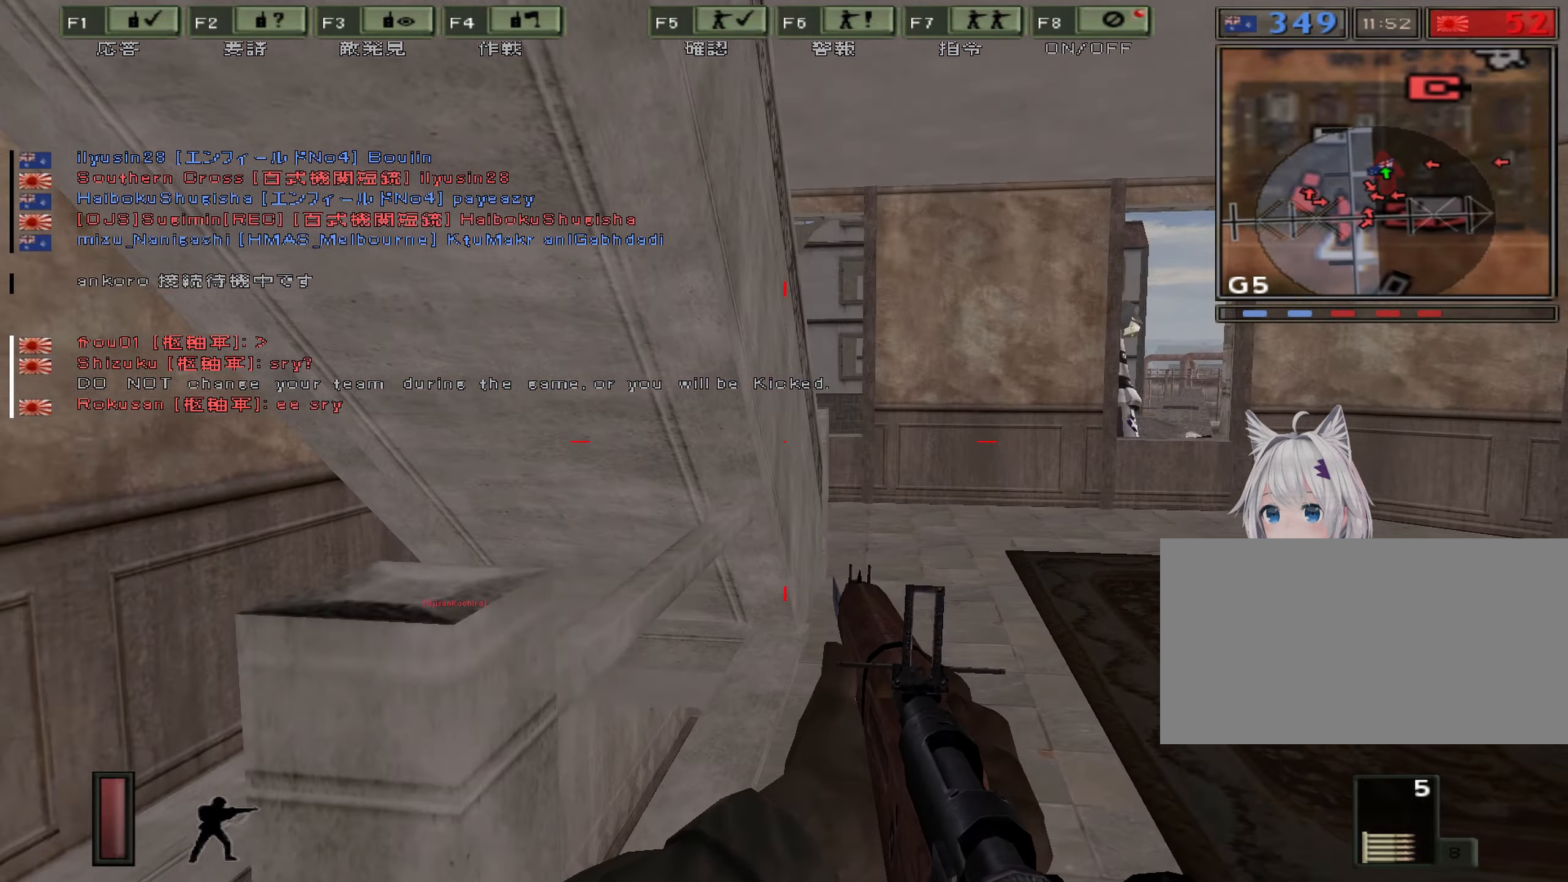
{"keys": [], "events": [[84, "d", "up"], [217, "d", "down"], [317, "d", "up"]]}